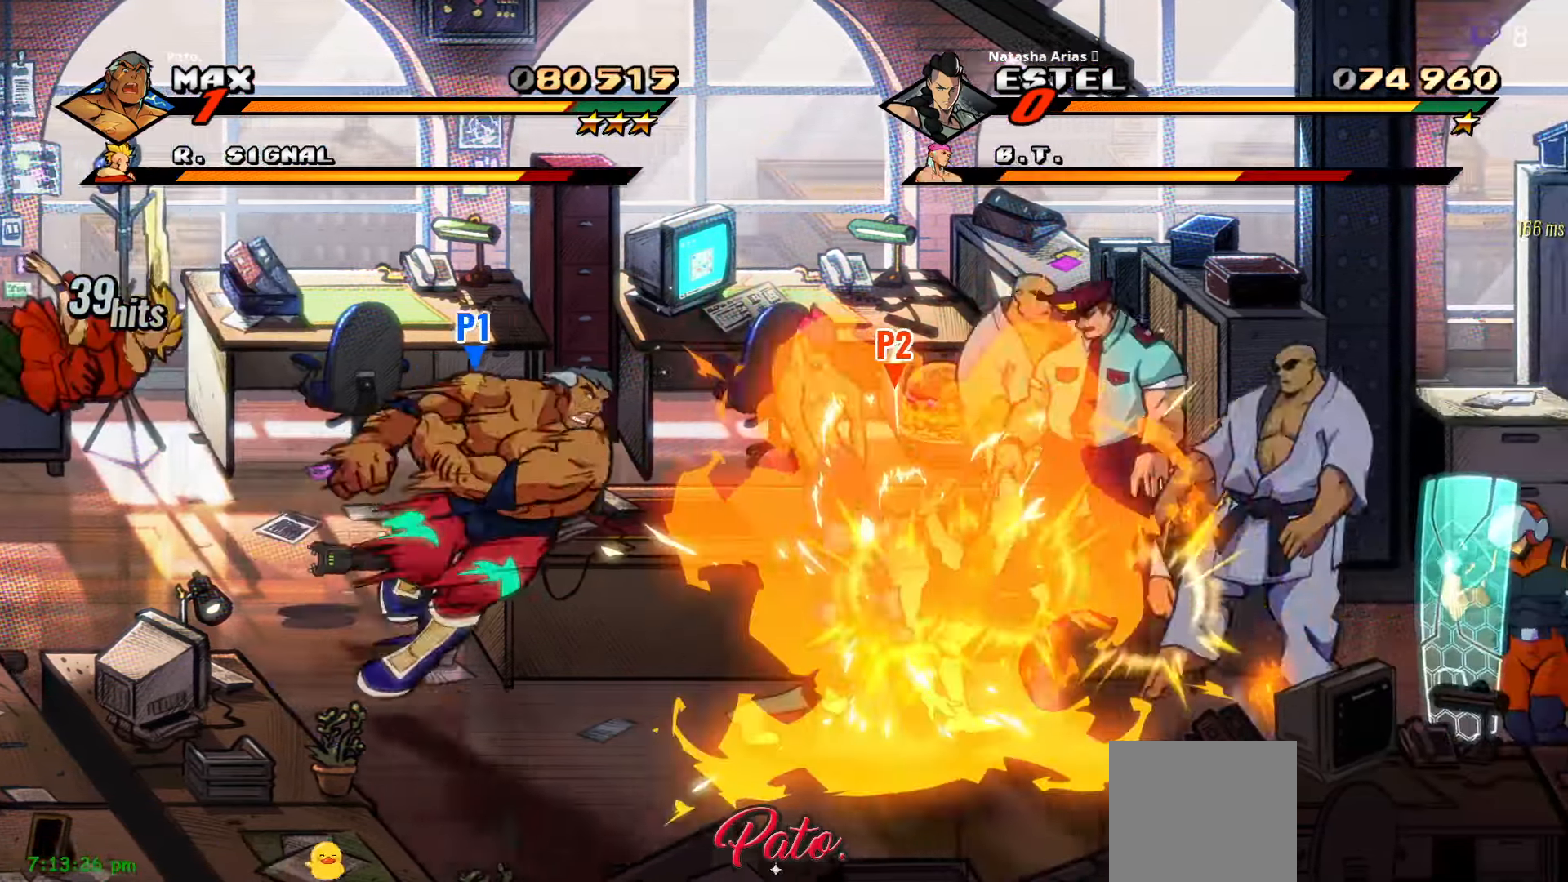
Gameplay with a controller (Xbox layout); each line is a JSON object with the inputs held at the frame after it. "events" lists button and stick changes between this image and that frame as [ms after this image, input, new state], when the widget could be followed in between. Not read: left_stick.
{"buttons": ["DPAD_RIGHT"], "right_stick": "center", "events": [[250, "DPAD_RIGHT", "up"], [317, "Y", "down"], [350, "Y", "up"], [450, "DPAD_RIGHT", "down"]]}
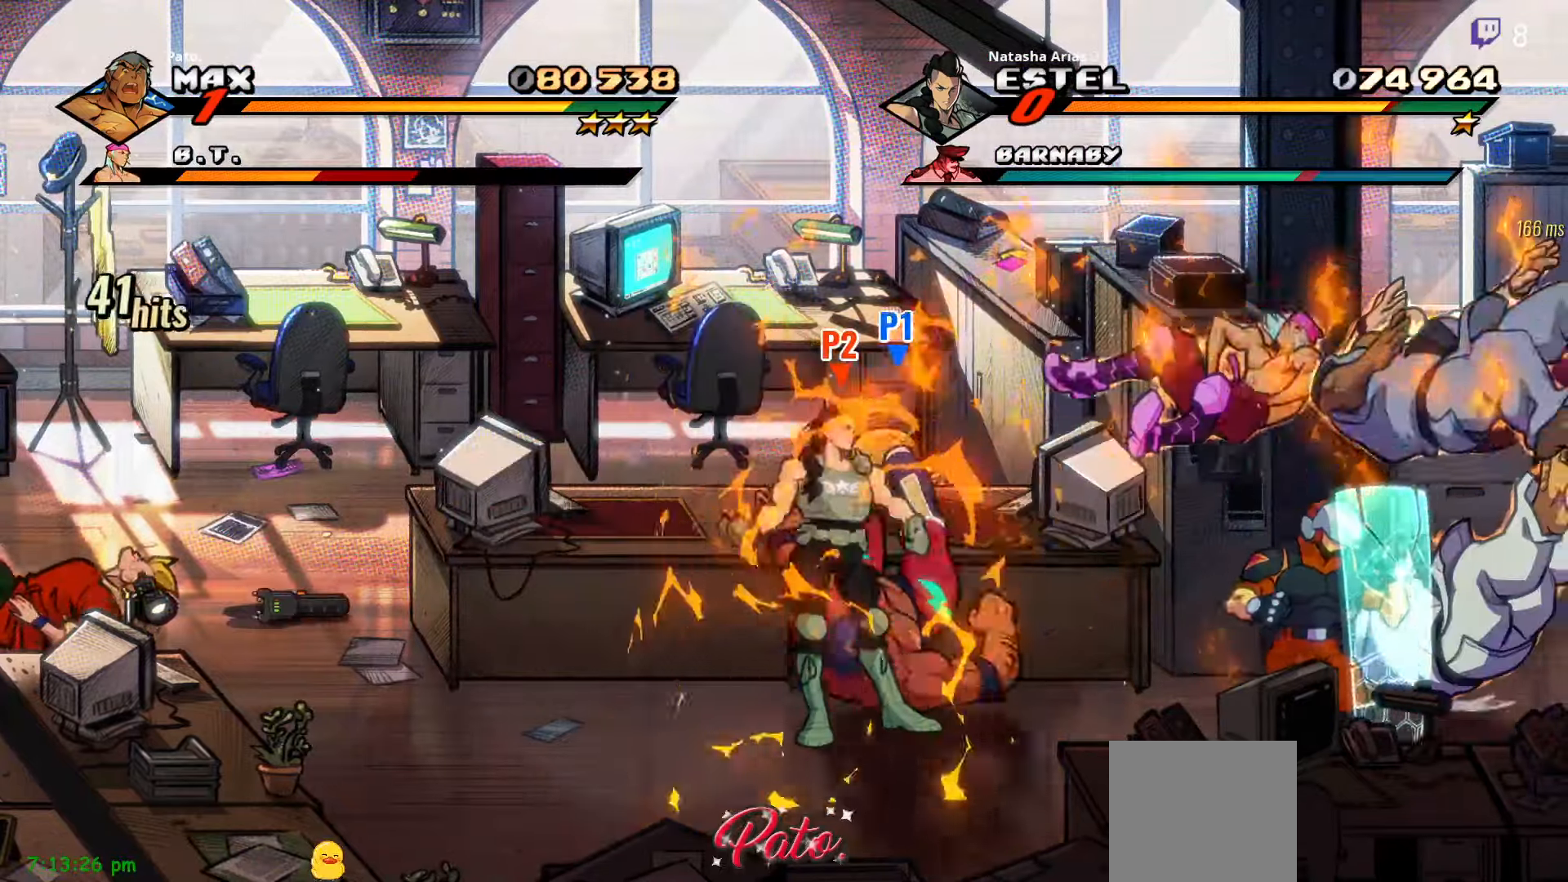
{"buttons": ["DPAD_LEFT"], "right_stick": "center", "events": [[117, "A", "down"], [200, "A", "up"], [200, "L1", "down"], [334, "L1", "up"], [367, "DPAD_RIGHT", "up"], [417, "Y", "down"], [450, "DPAD_LEFT", "down"], [484, "Y", "up"]]}
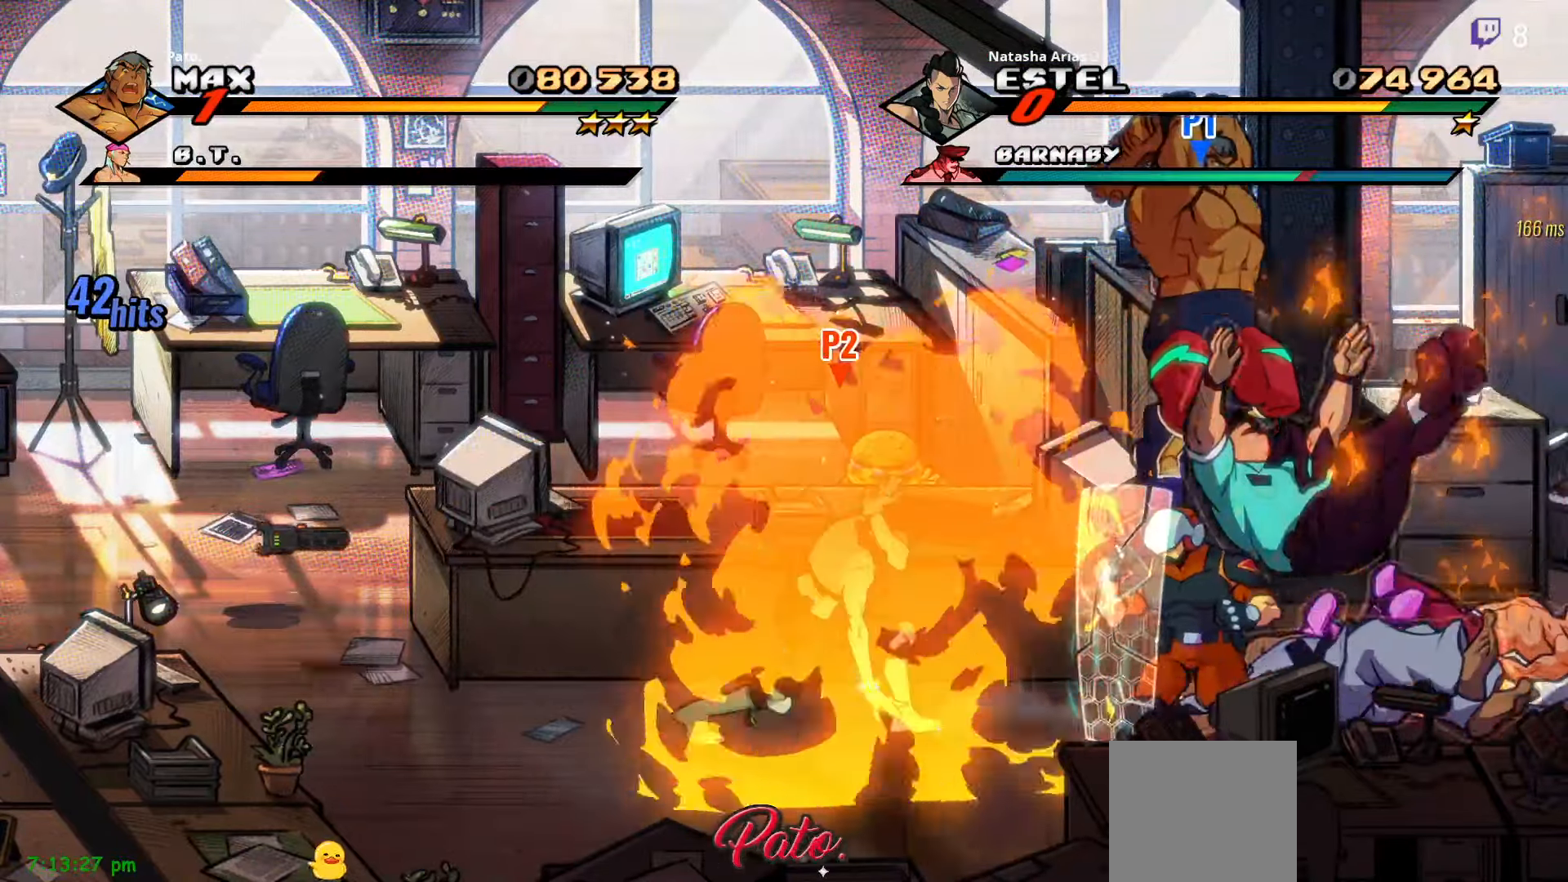
{"buttons": [], "right_stick": "center", "events": [[67, "Y", "down"], [167, "Y", "up"], [200, "DPAD_LEFT", "up"]]}
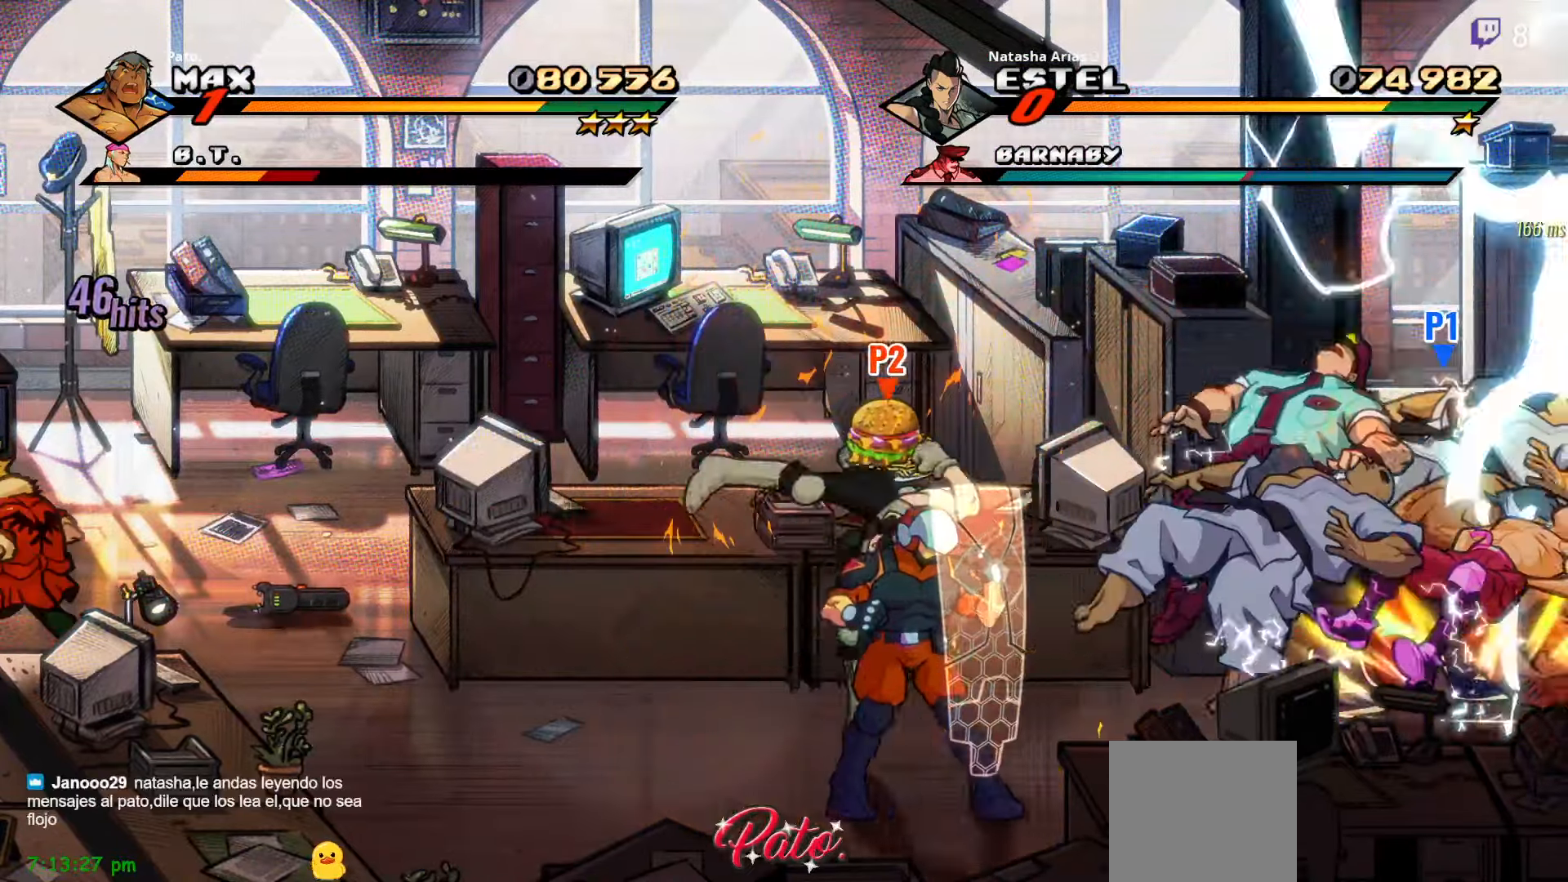
{"buttons": [], "right_stick": "center", "events": [[117, "A", "down"], [250, "A", "up"], [434, "Y", "down"], [500, "Y", "up"]]}
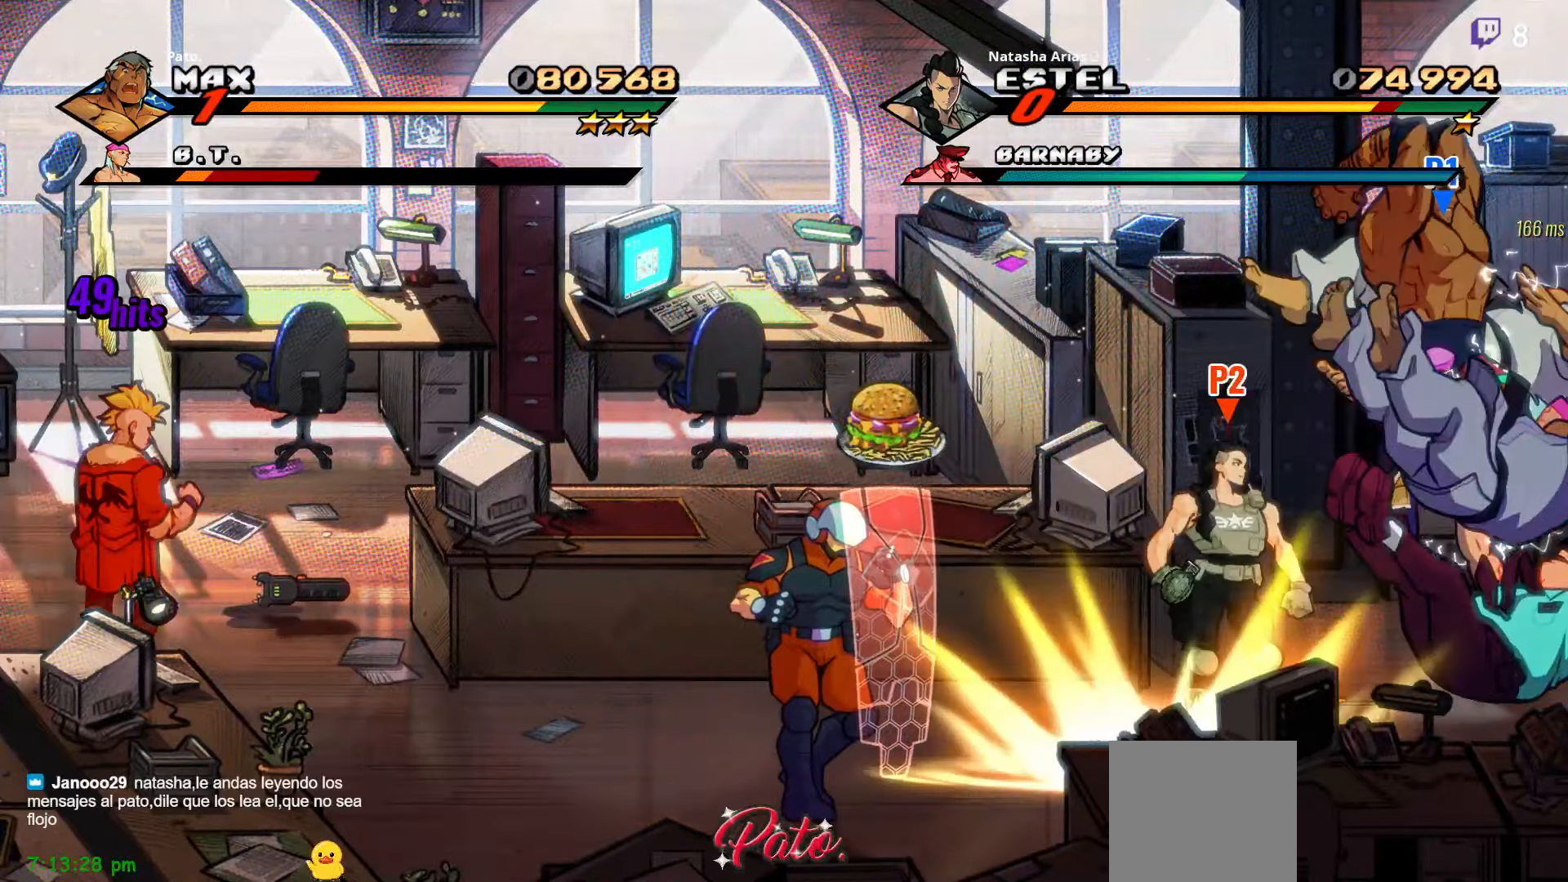
{"buttons": [], "right_stick": "center", "events": [[100, "Y", "down"], [167, "Y", "up"], [234, "Y", "down"], [317, "Y", "up"], [367, "Y", "down"], [434, "Y", "up"]]}
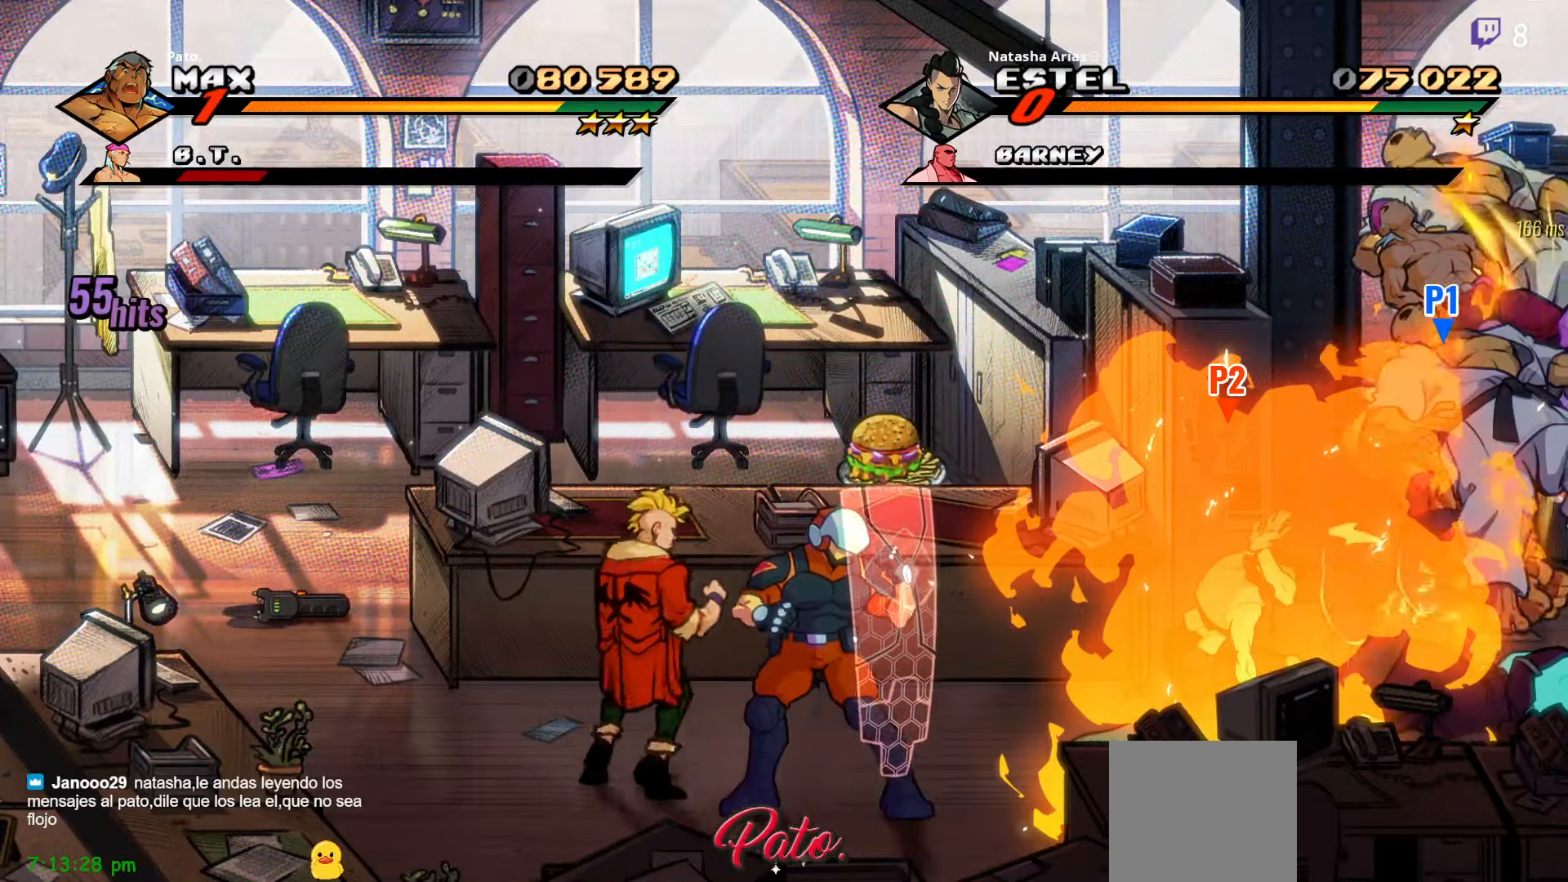
{"buttons": [], "right_stick": "center", "events": [[17, "Y", "down"], [50, "Y", "up"], [150, "Y", "down"], [167, "Y", "up"], [267, "Y", "down"], [317, "Y", "up"]]}
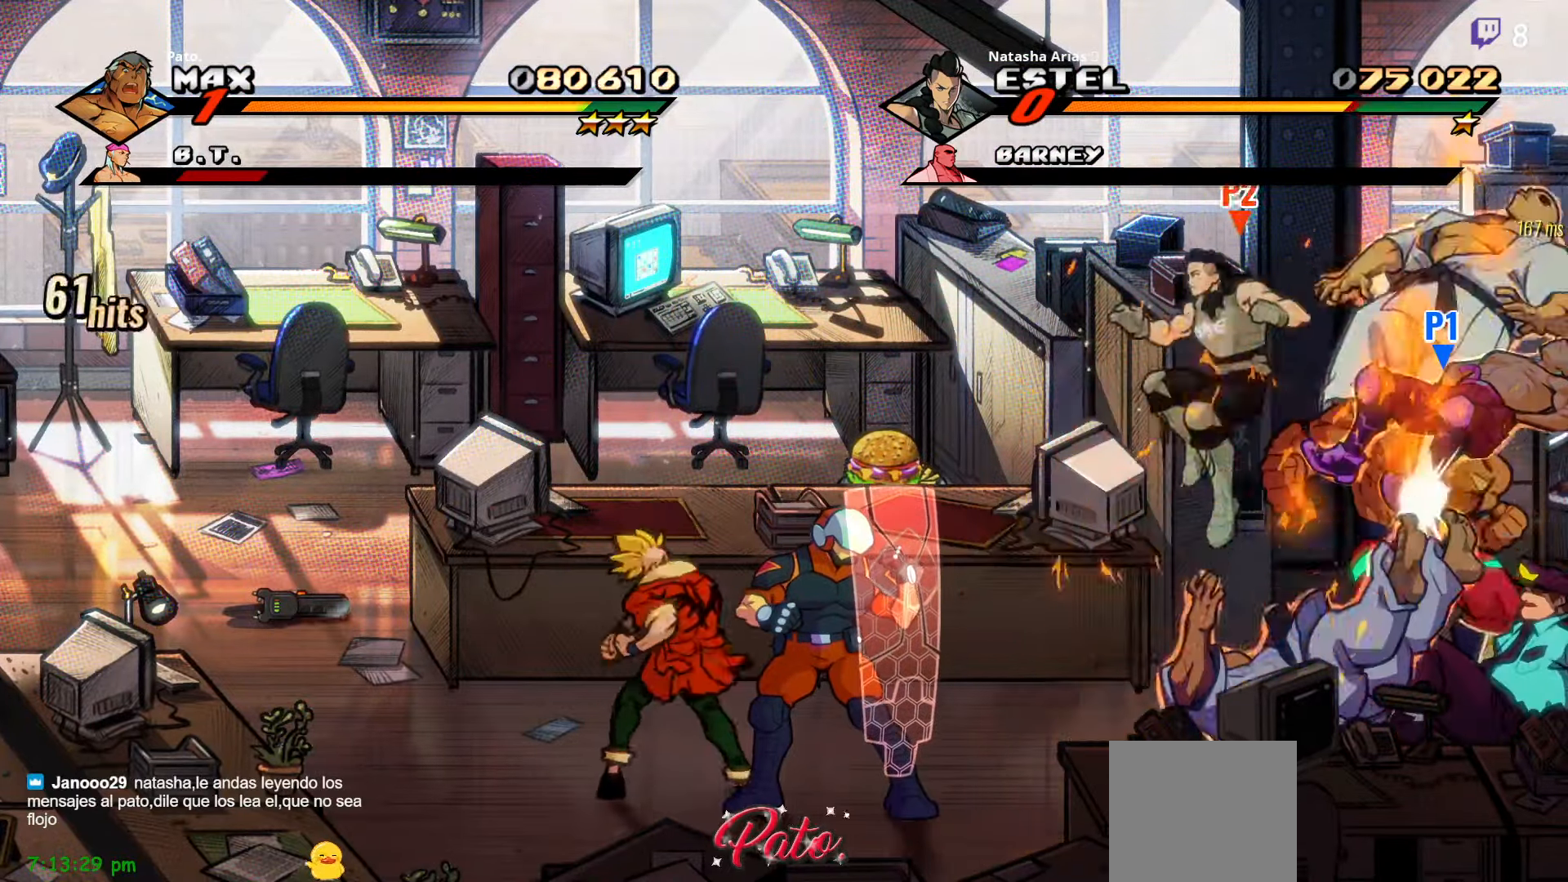
{"buttons": ["Y"], "right_stick": "center", "events": [[34, "Y", "down"], [100, "Y", "up"], [167, "Y", "down"], [234, "Y", "up"], [317, "Y", "down"], [367, "Y", "up"], [467, "Y", "down"]]}
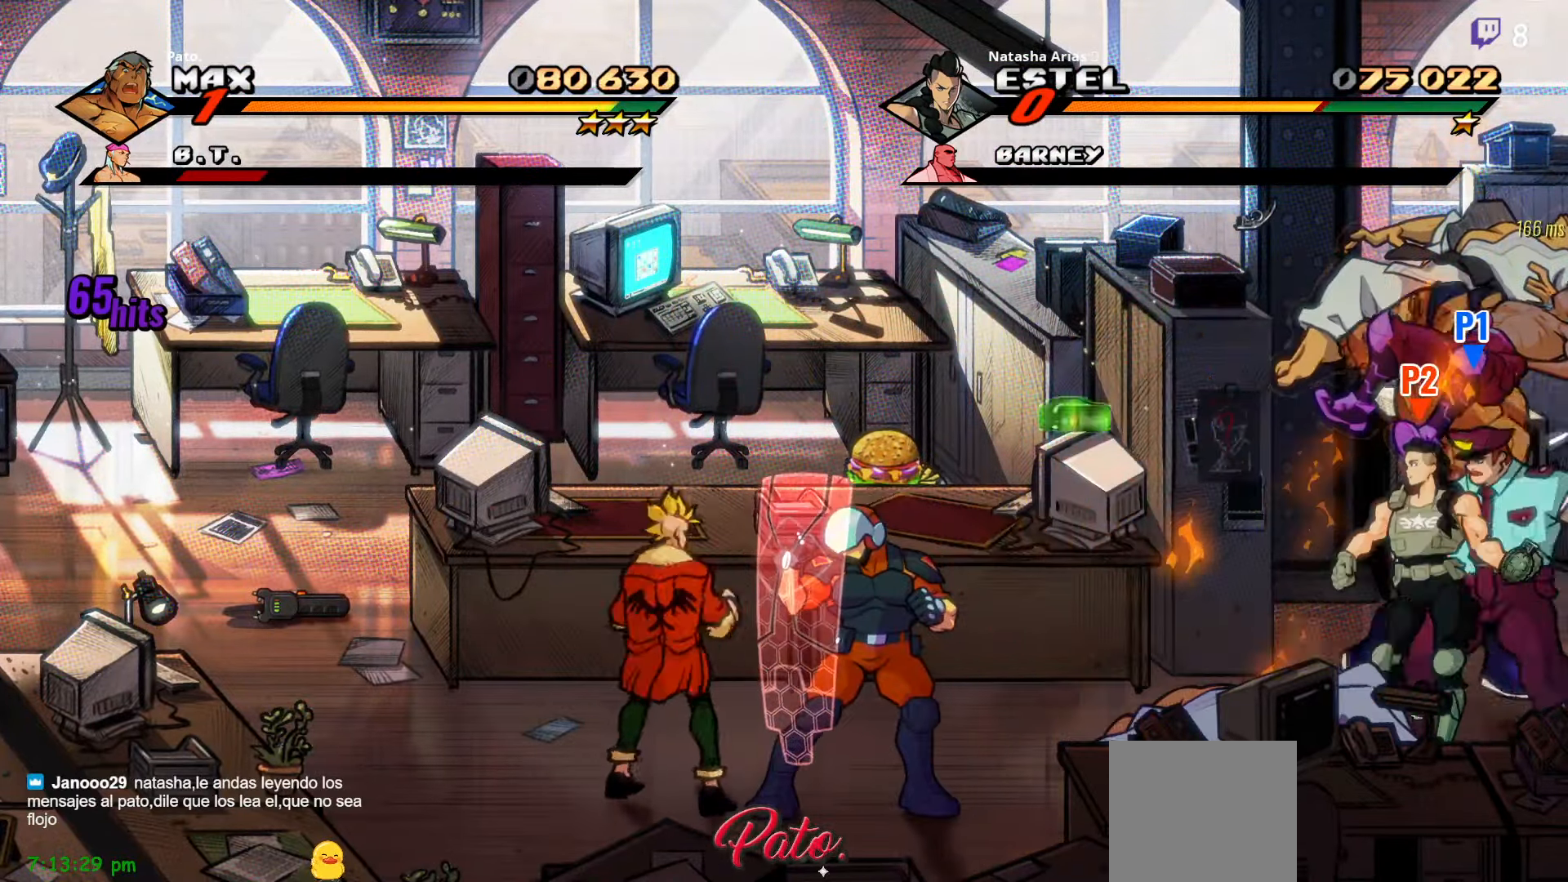
{"buttons": ["DPAD_LEFT"], "right_stick": "center", "events": [[50, "Y", "up"], [134, "Y", "down"], [217, "Y", "up"], [284, "L1", "down"], [384, "L1", "up"], [450, "DPAD_LEFT", "down"]]}
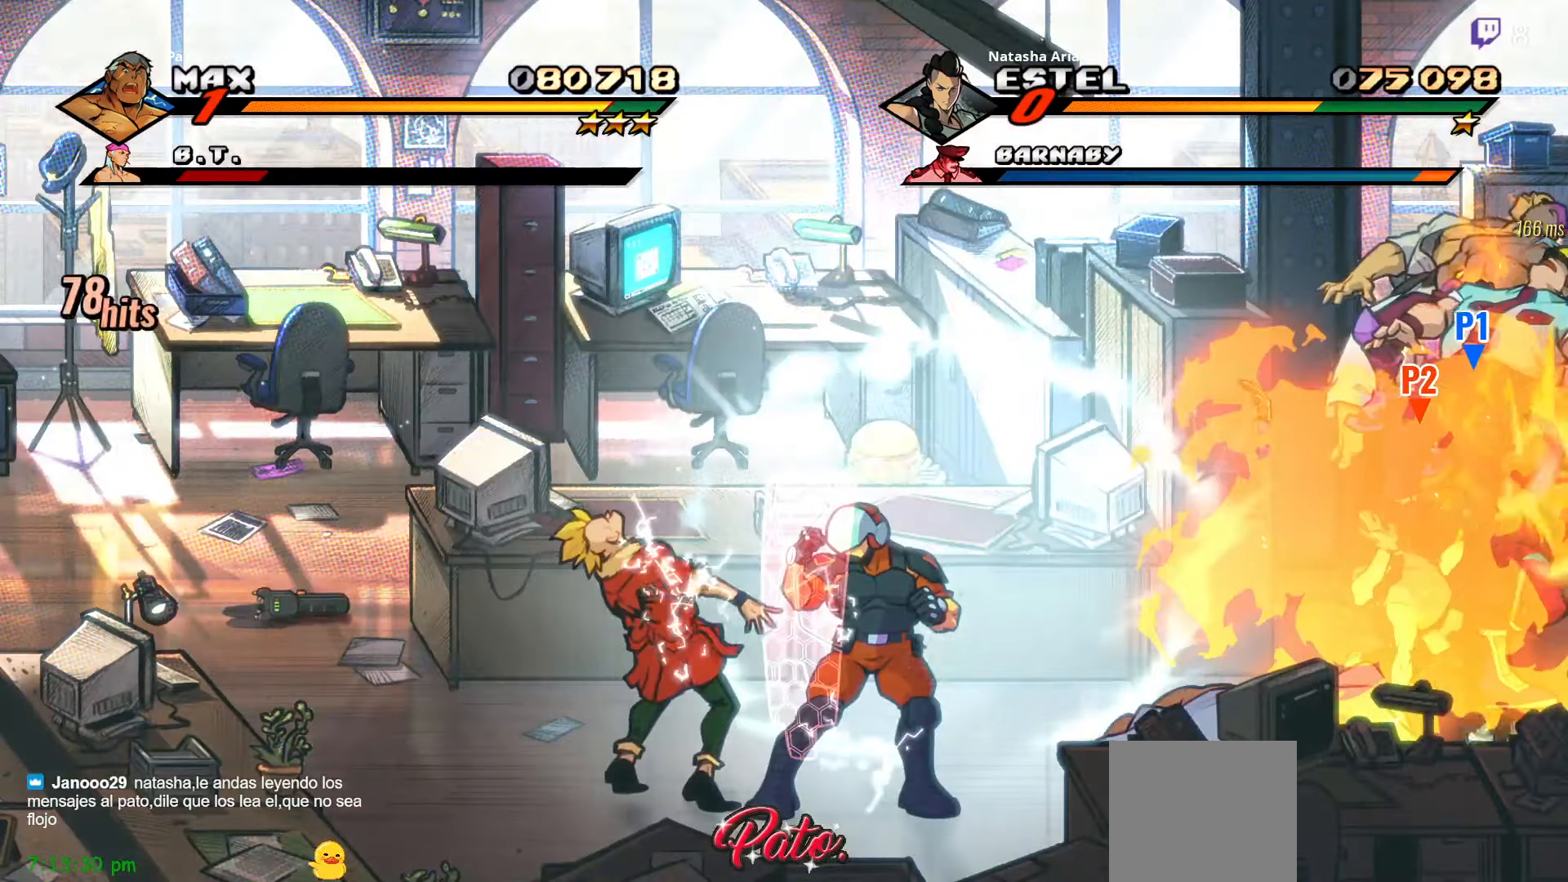
{"buttons": ["DPAD_LEFT"], "right_stick": "center", "events": [[17, "Y", "down"], [84, "Y", "up"], [184, "Y", "down"], [284, "Y", "up"], [350, "Y", "down"], [450, "Y", "up"]]}
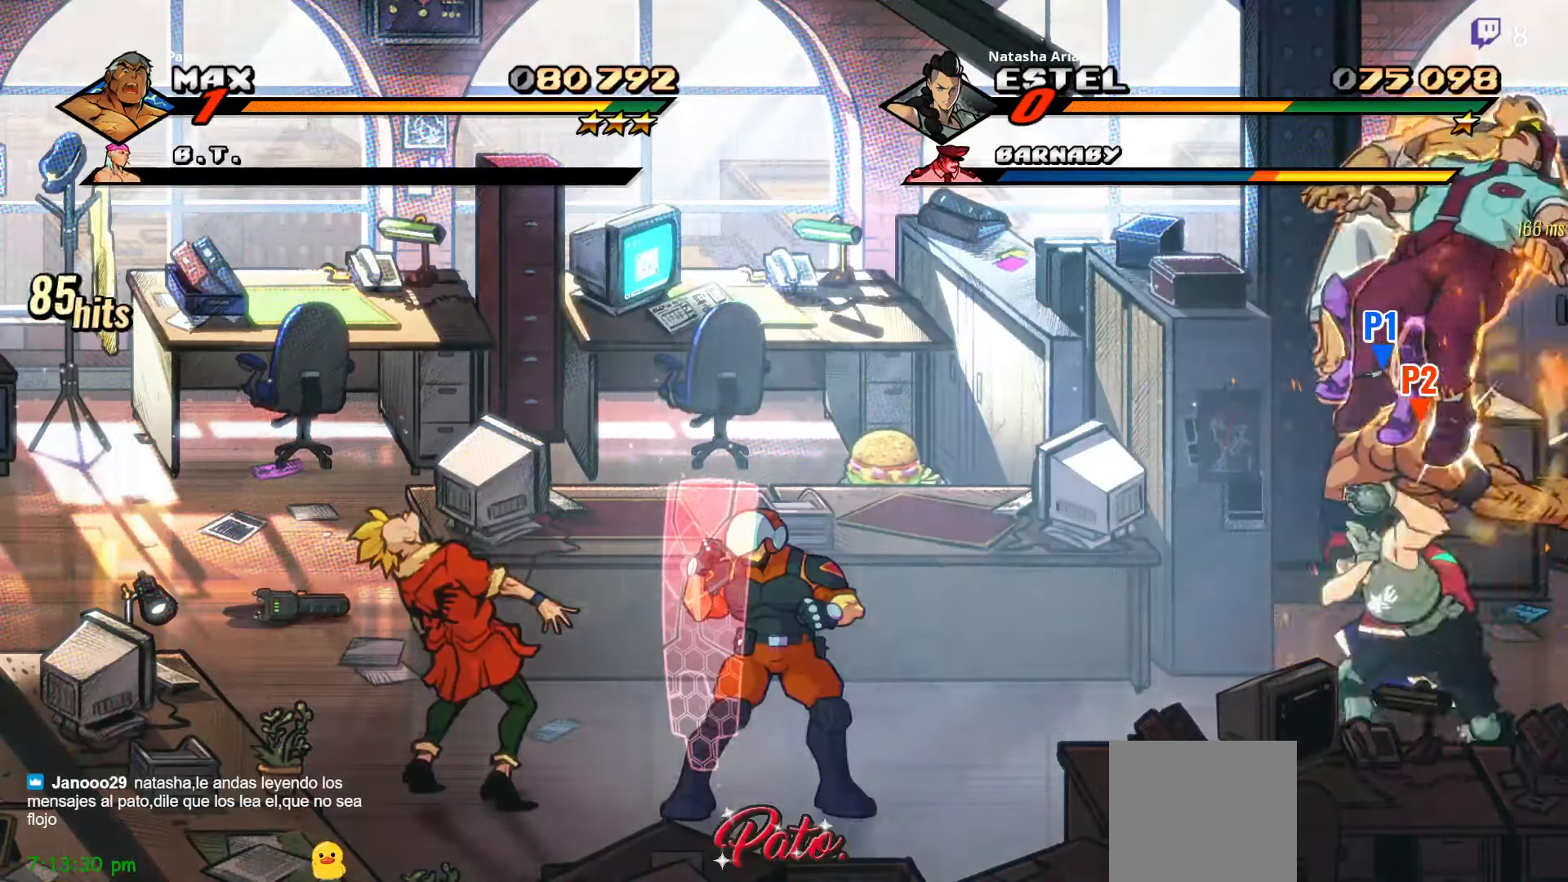
{"buttons": ["DPAD_LEFT"], "right_stick": "center"}
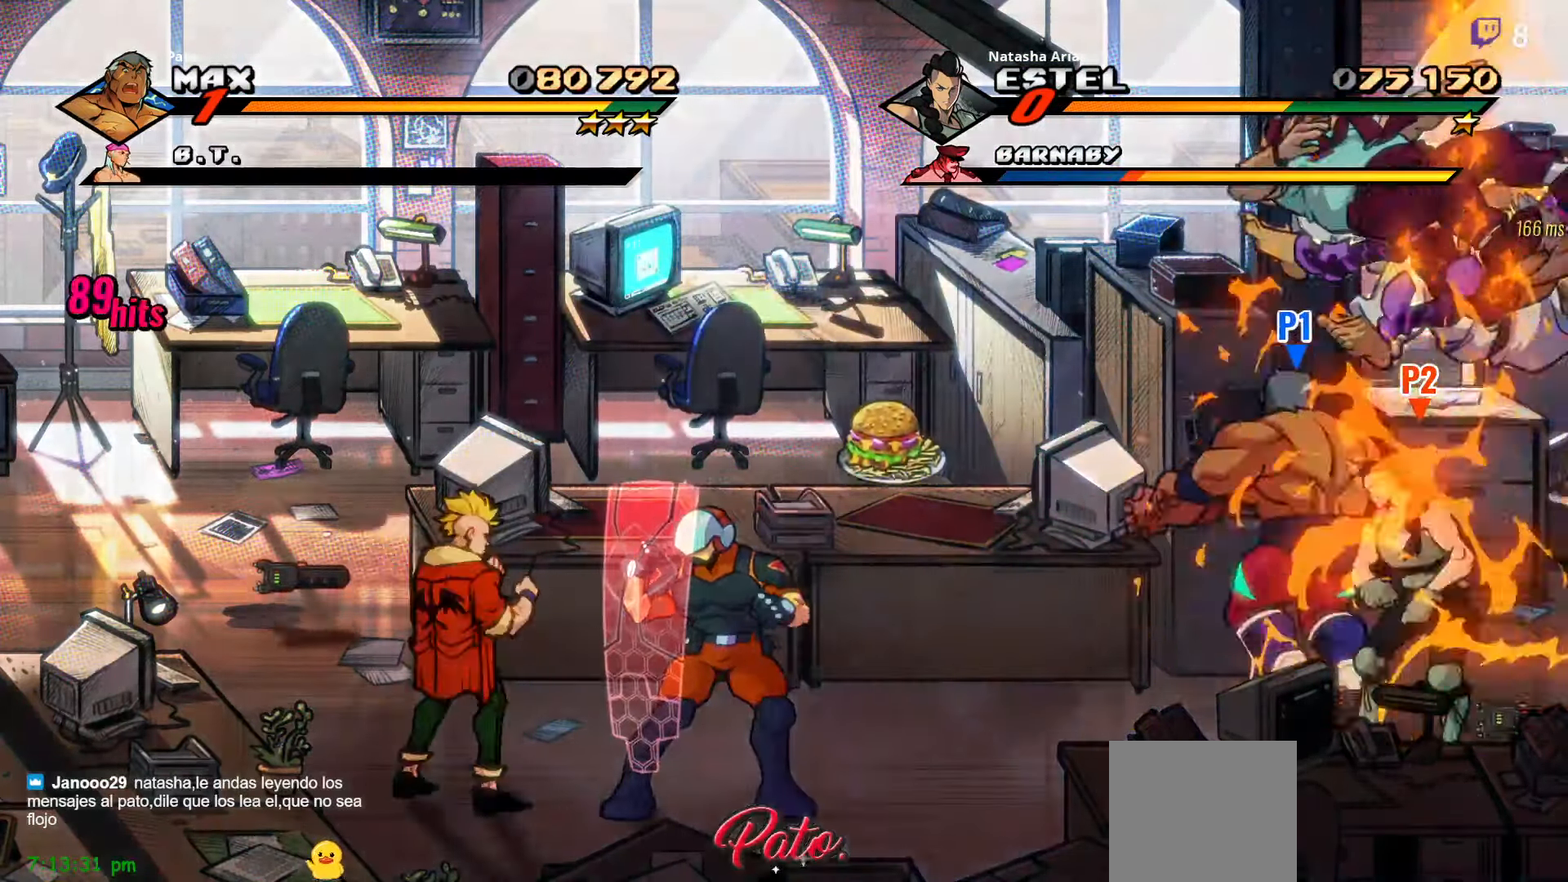
{"buttons": ["Y", "DPAD_RIGHT"], "right_stick": "center", "events": [[17, "A", "down"], [100, "DPAD_LEFT", "up"], [117, "A", "up"], [167, "DPAD_RIGHT", "down"], [200, "Y", "down"], [300, "Y", "up"], [500, "Y", "down"]]}
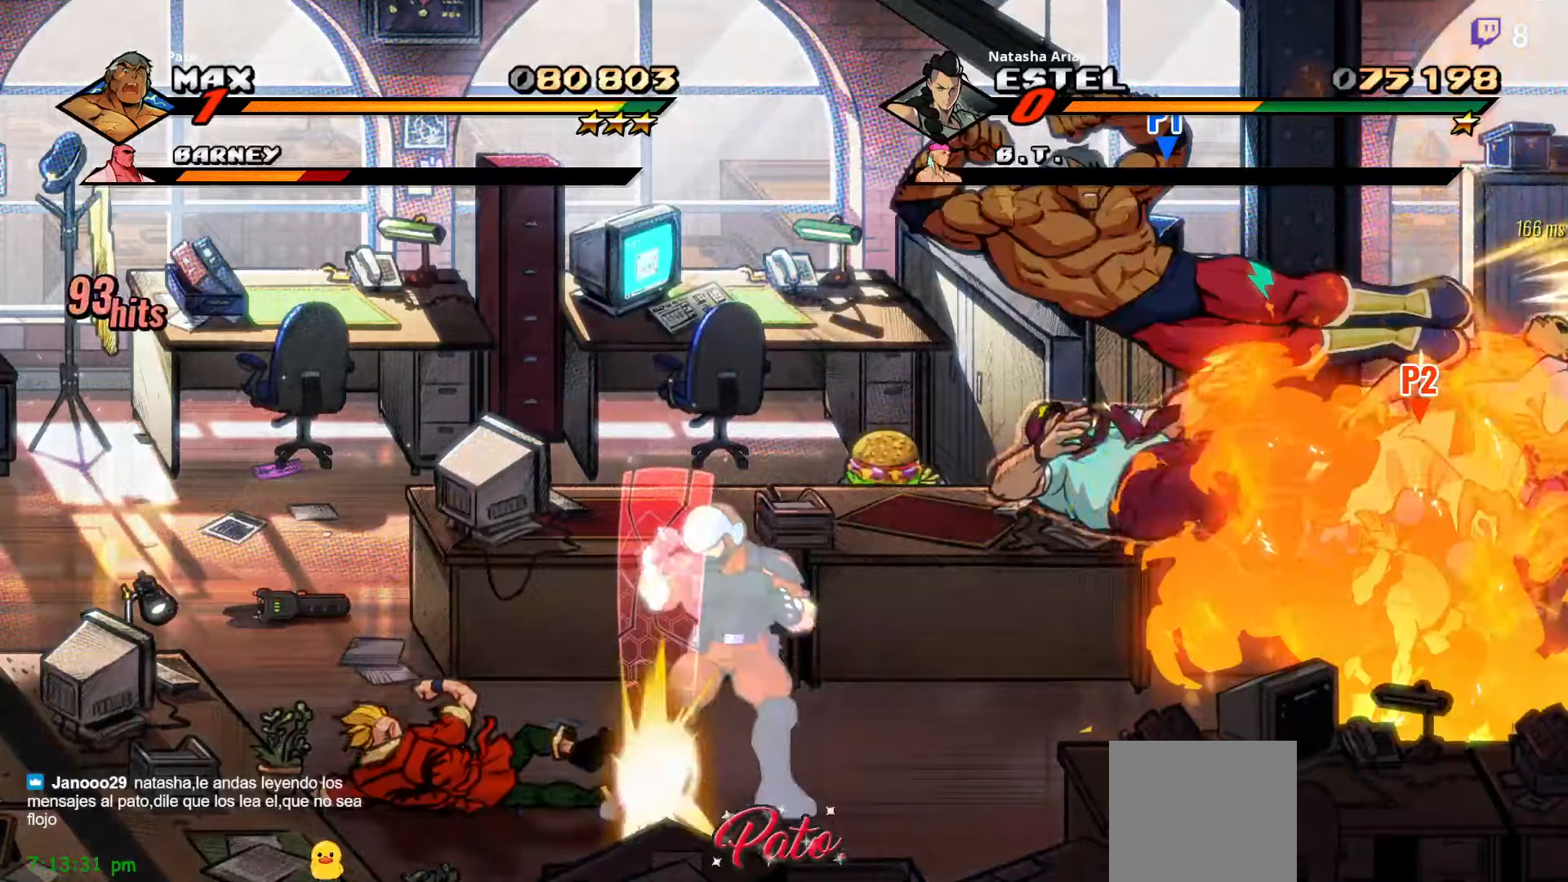
{"buttons": ["Y", "DPAD_RIGHT"], "right_stick": "center", "events": [[266, "DPAD_RIGHT", "up"], [416, "DPAD_RIGHT", "down"]]}
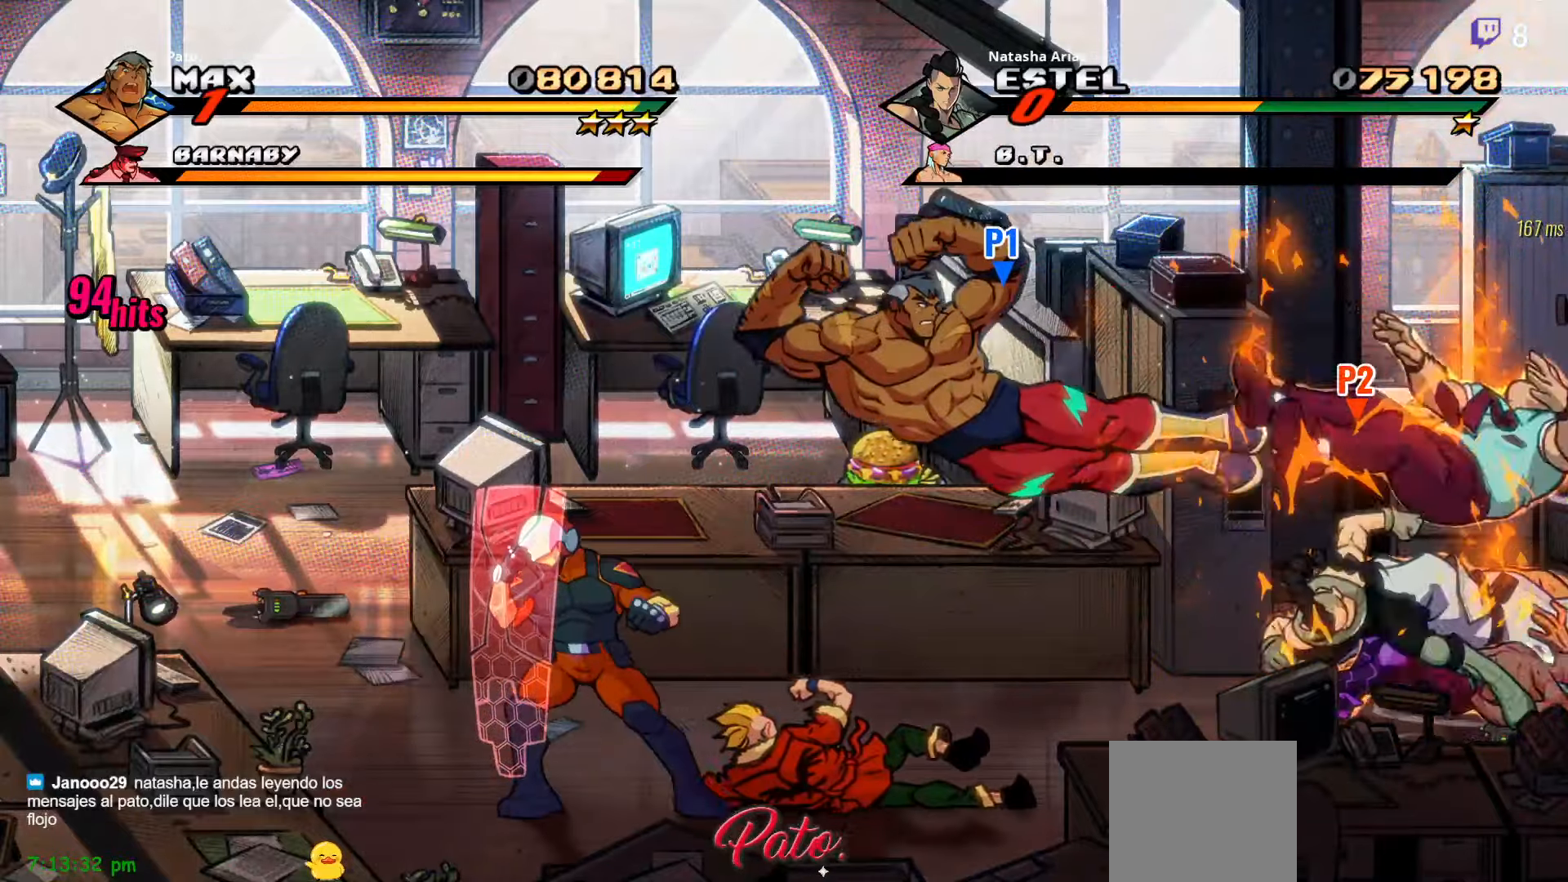
{"buttons": ["Y", "DPAD_RIGHT"], "right_stick": "center", "events": []}
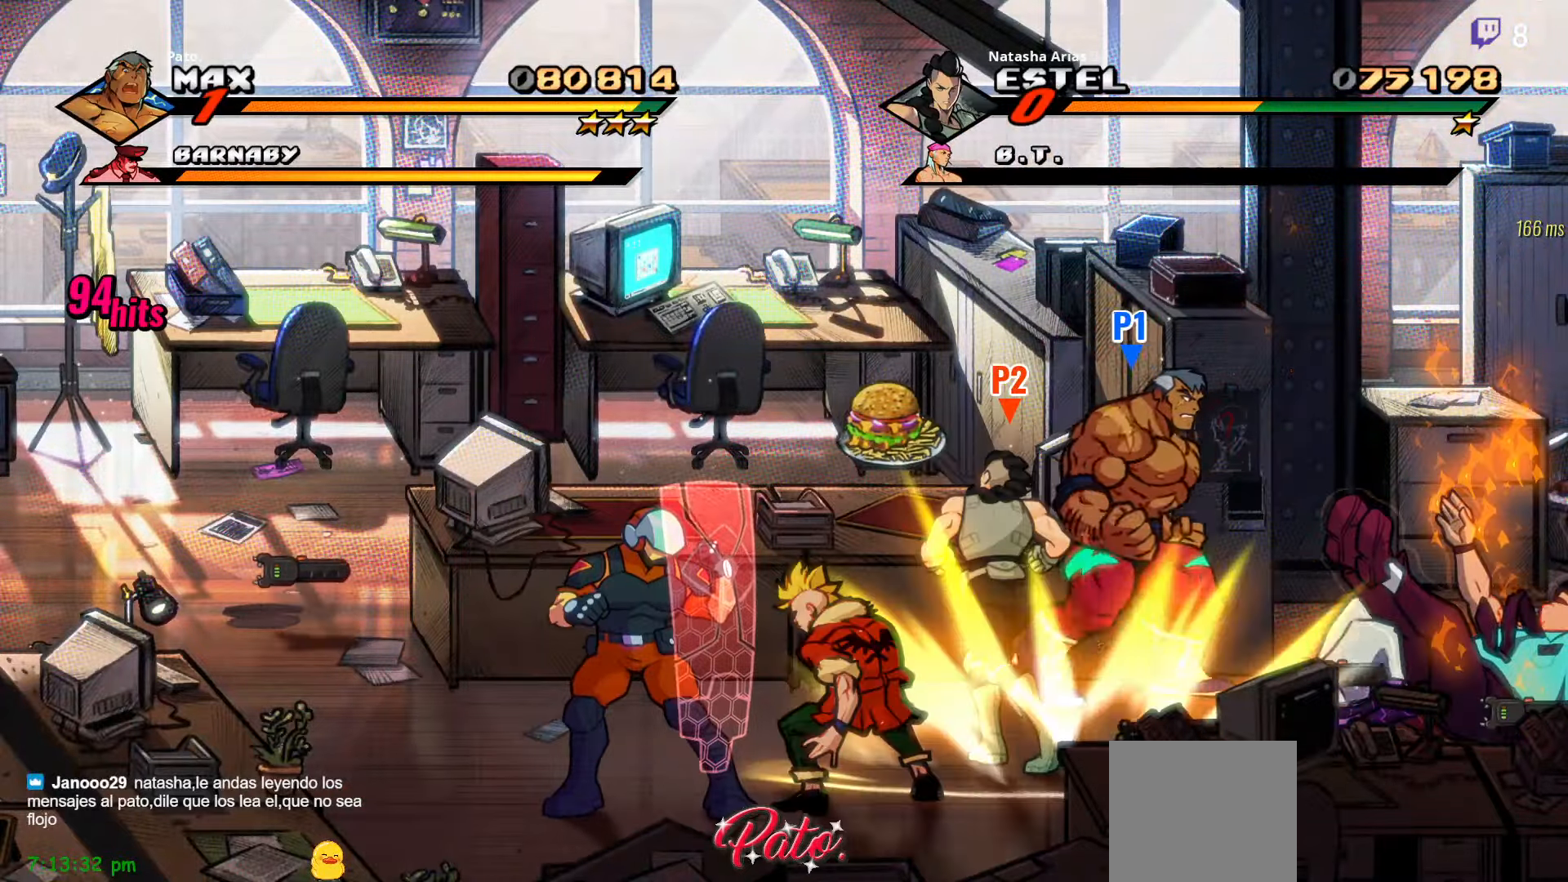
{"buttons": ["DPAD_DOWN"], "right_stick": "center", "events": [[300, "Y", "up"], [400, "DPAD_RIGHT", "up"], [416, "DPAD_DOWN", "down"]]}
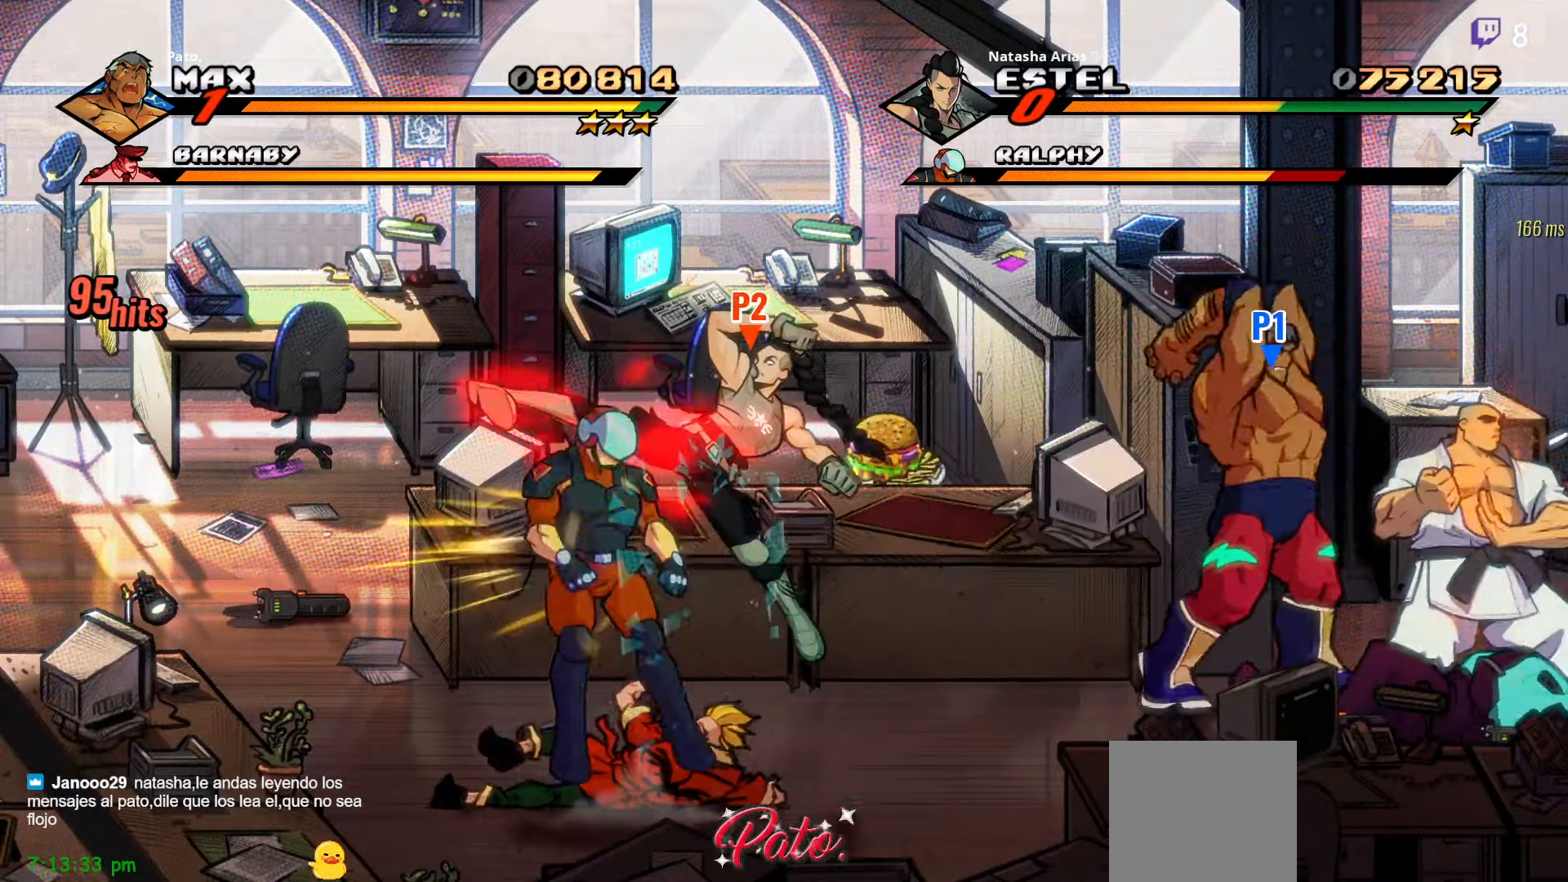
{"buttons": ["L1"], "right_stick": "center", "events": [[66, "DPAD_DOWN", "up"], [183, "L1", "down"], [300, "L1", "up"], [450, "L1", "down"]]}
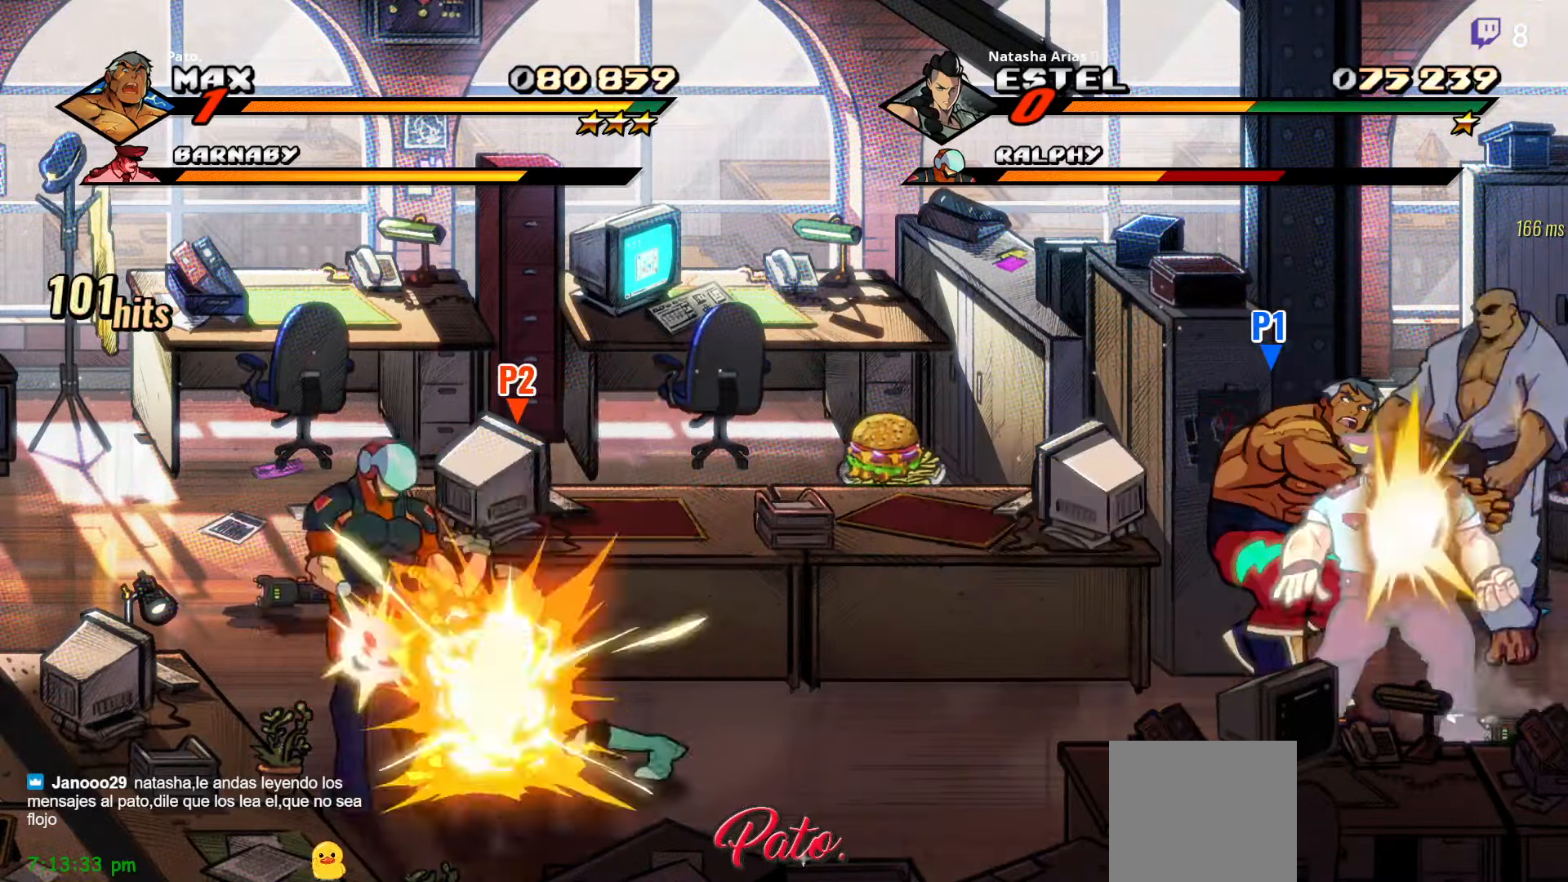
{"buttons": ["DPAD_LEFT"], "right_stick": "center", "events": [[33, "L1", "up"], [166, "DPAD_DOWN", "down"], [266, "DPAD_DOWN", "up"], [366, "DPAD_LEFT", "down"]]}
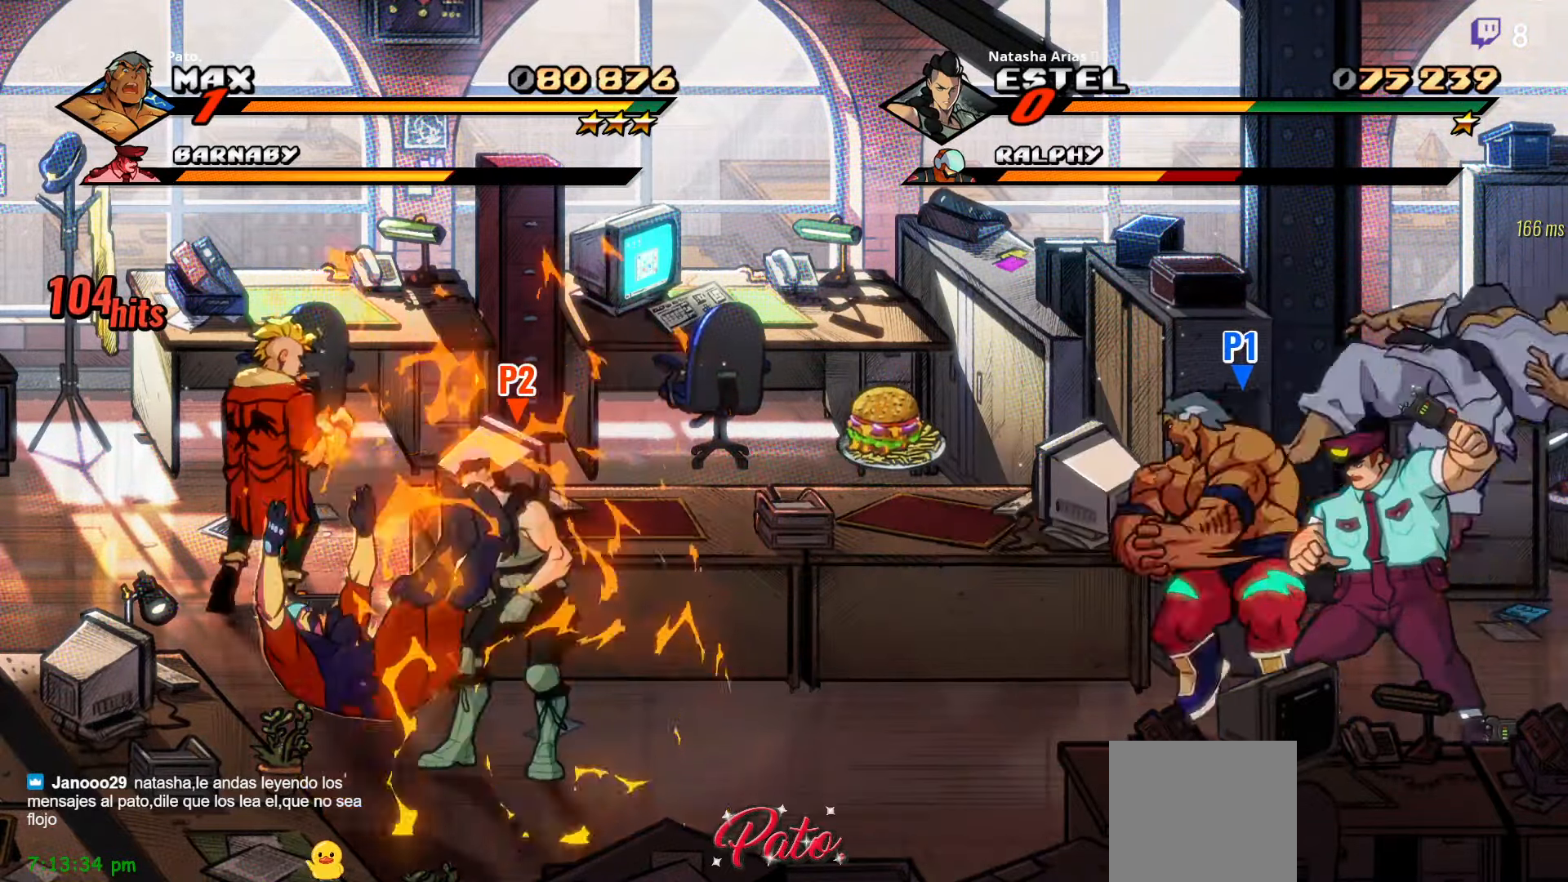
{"buttons": ["A", "DPAD_LEFT"], "right_stick": "center", "events": [[333, "DPAD_DOWN", "down"], [416, "DPAD_DOWN", "up"], [450, "A", "down"]]}
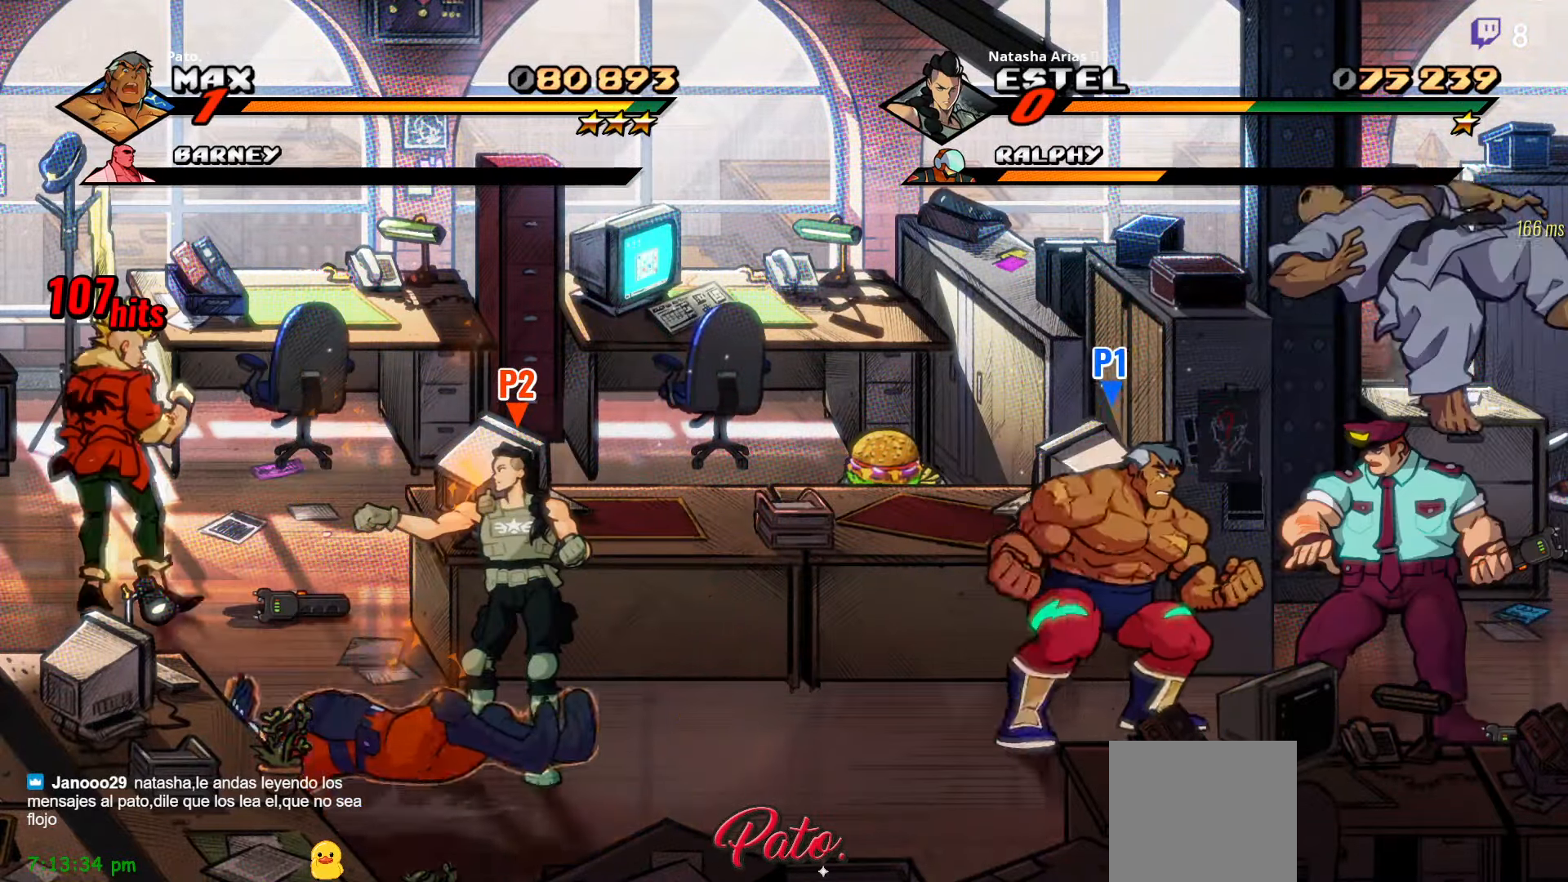
{"buttons": [], "right_stick": "center", "events": [[16, "A", "up"], [33, "DPAD_LEFT", "up"], [83, "DPAD_RIGHT", "down"], [133, "Y", "down"], [216, "Y", "up"], [250, "DPAD_RIGHT", "up"]]}
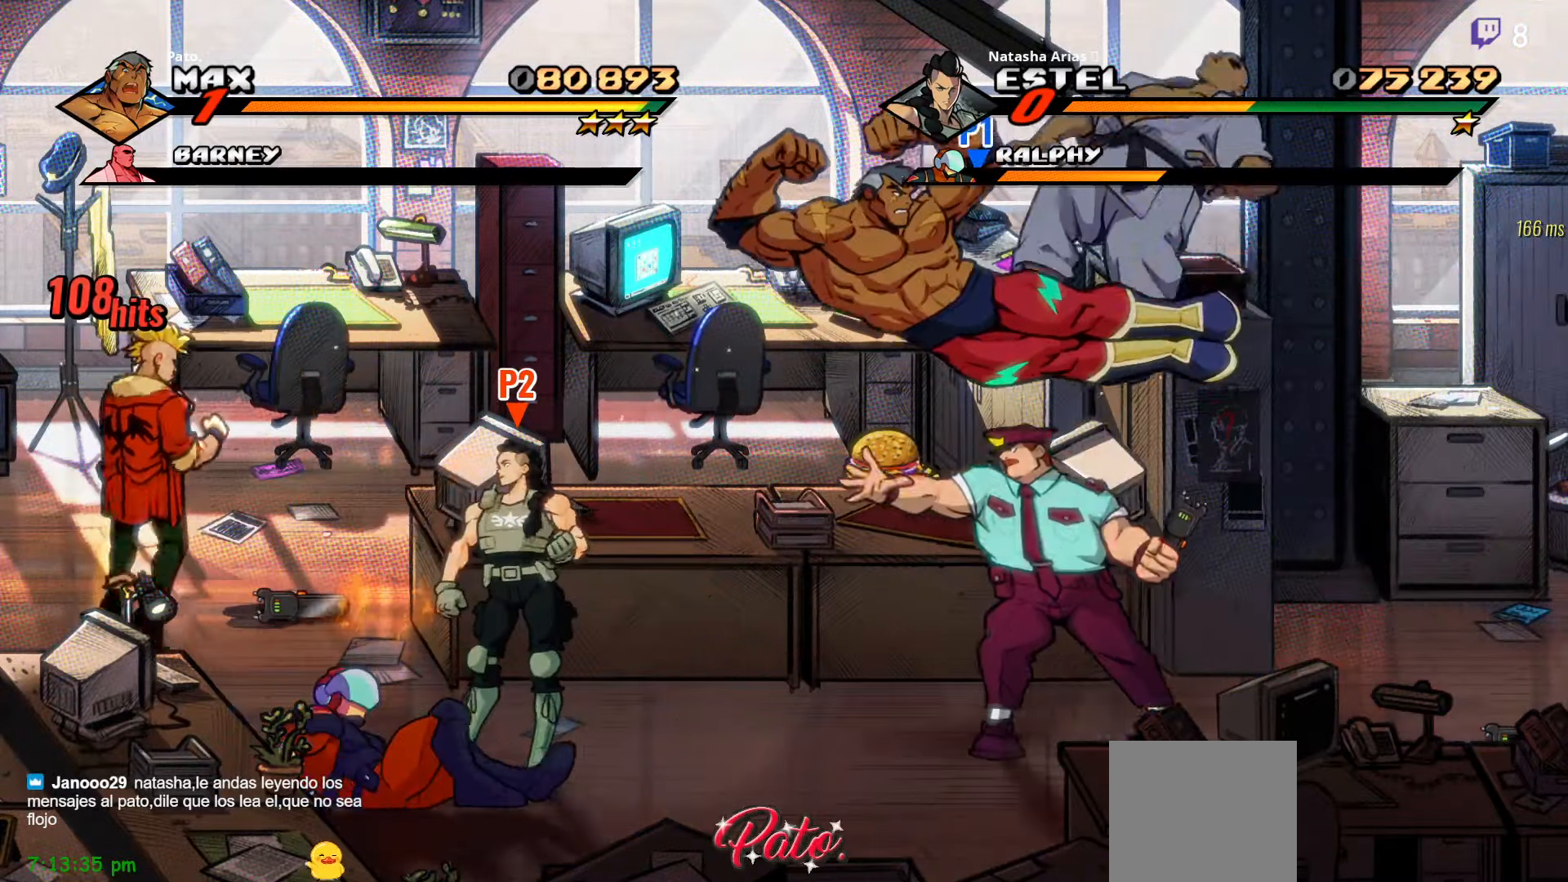
{"buttons": ["DPAD_LEFT"], "right_stick": "center", "events": [[83, "DPAD_LEFT", "down"]]}
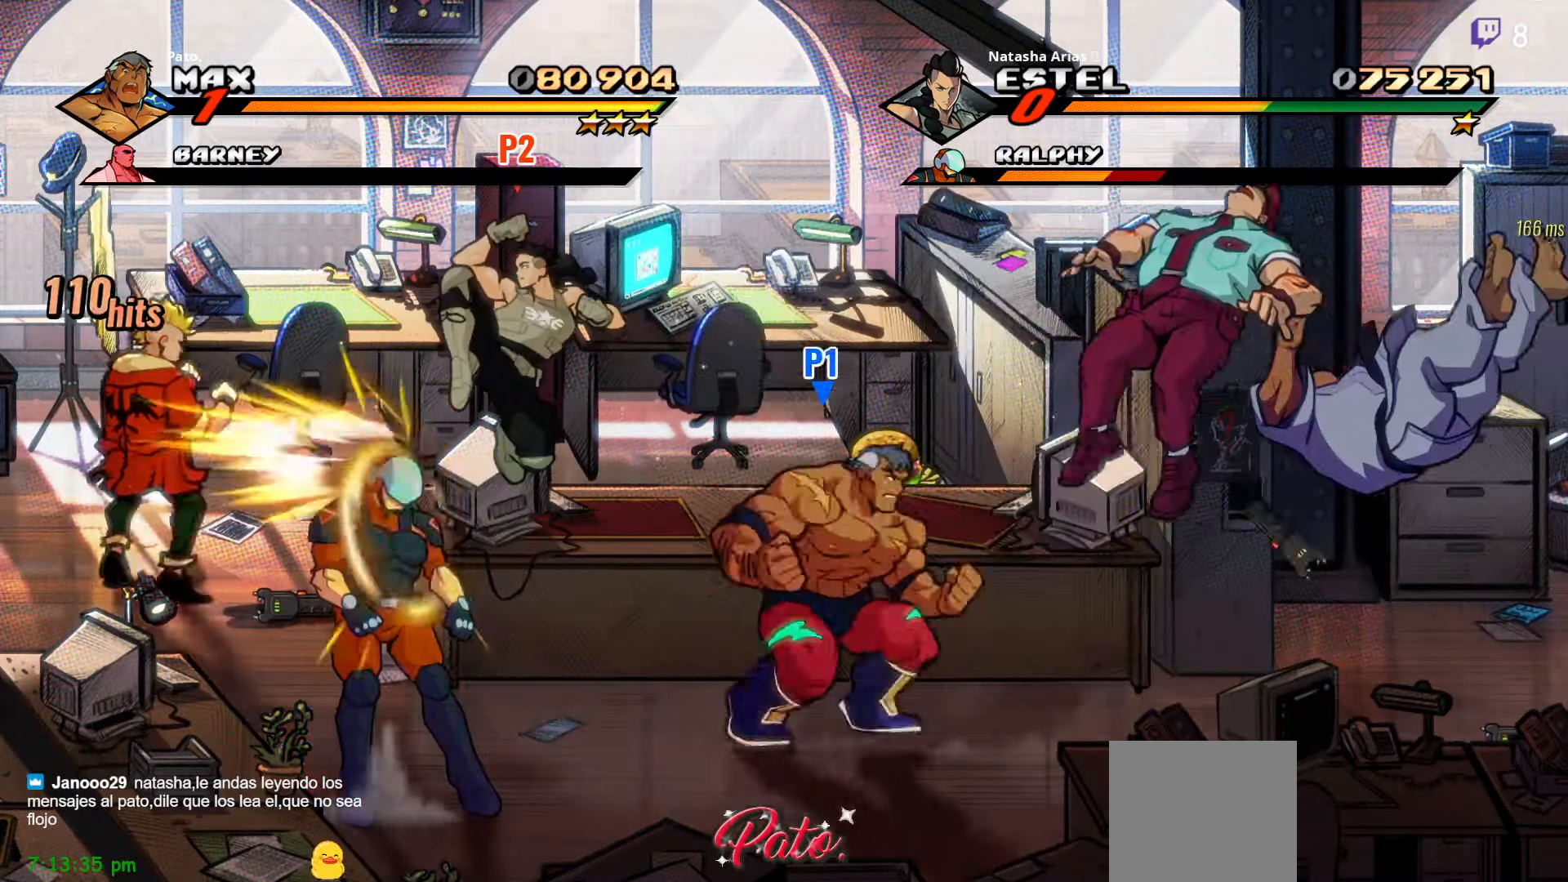
{"buttons": ["L1", "DPAD_LEFT"], "right_stick": "center", "events": [[233, "DPAD_DOWN", "down"], [350, "DPAD_DOWN", "up"], [400, "L1", "down"]]}
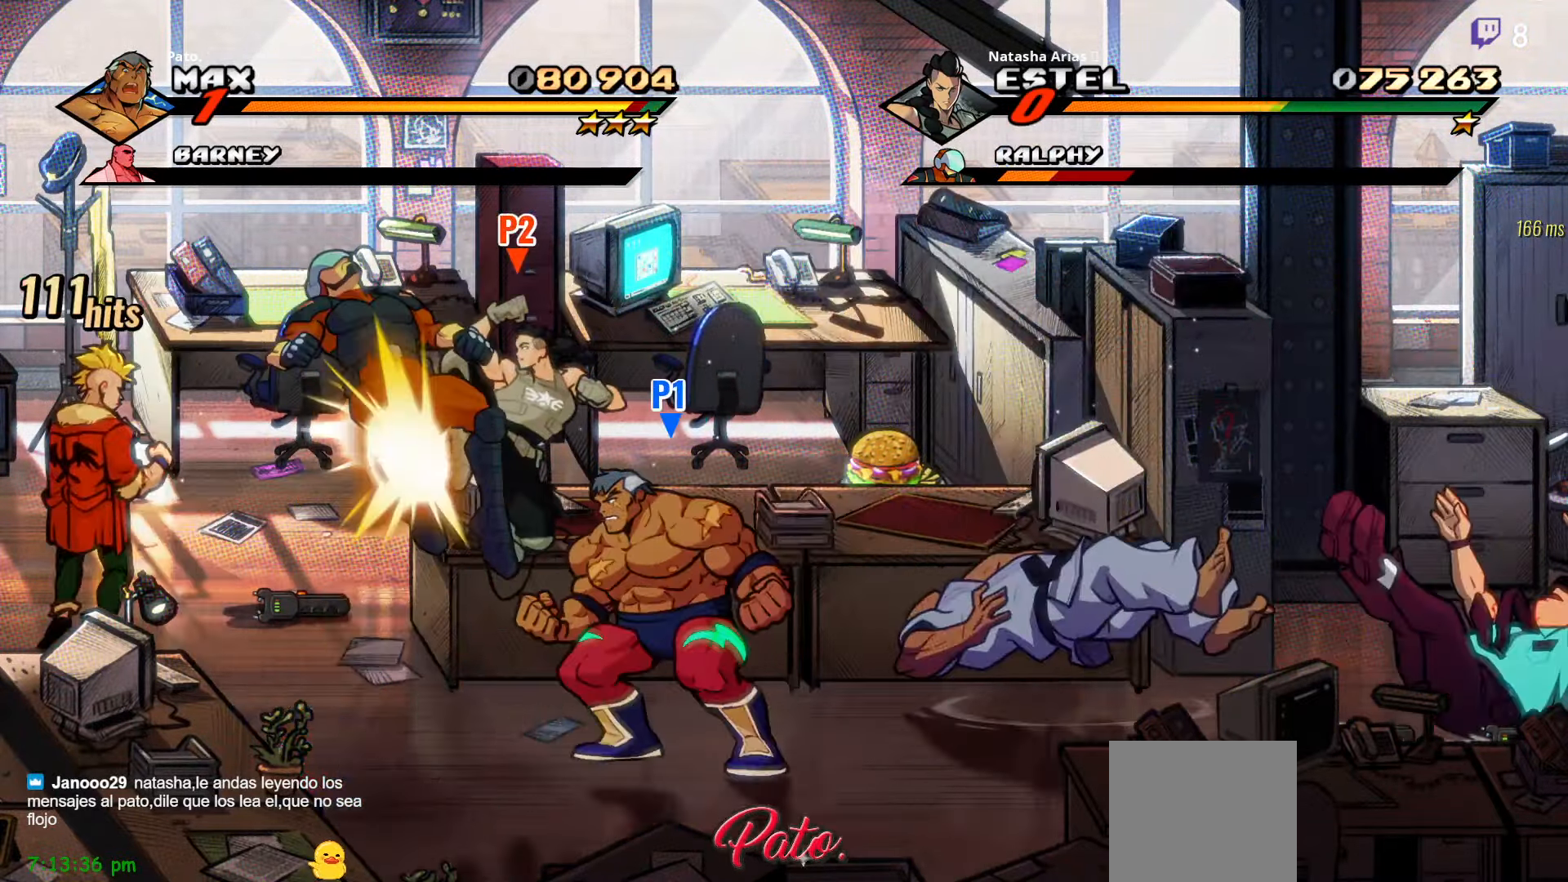
{"buttons": ["DPAD_UP"], "right_stick": "center", "events": [[16, "L1", "up"], [50, "DPAD_LEFT", "up"], [83, "Y", "down"], [150, "Y", "up"], [233, "Y", "down"], [317, "Y", "up"], [483, "DPAD_UP", "down"]]}
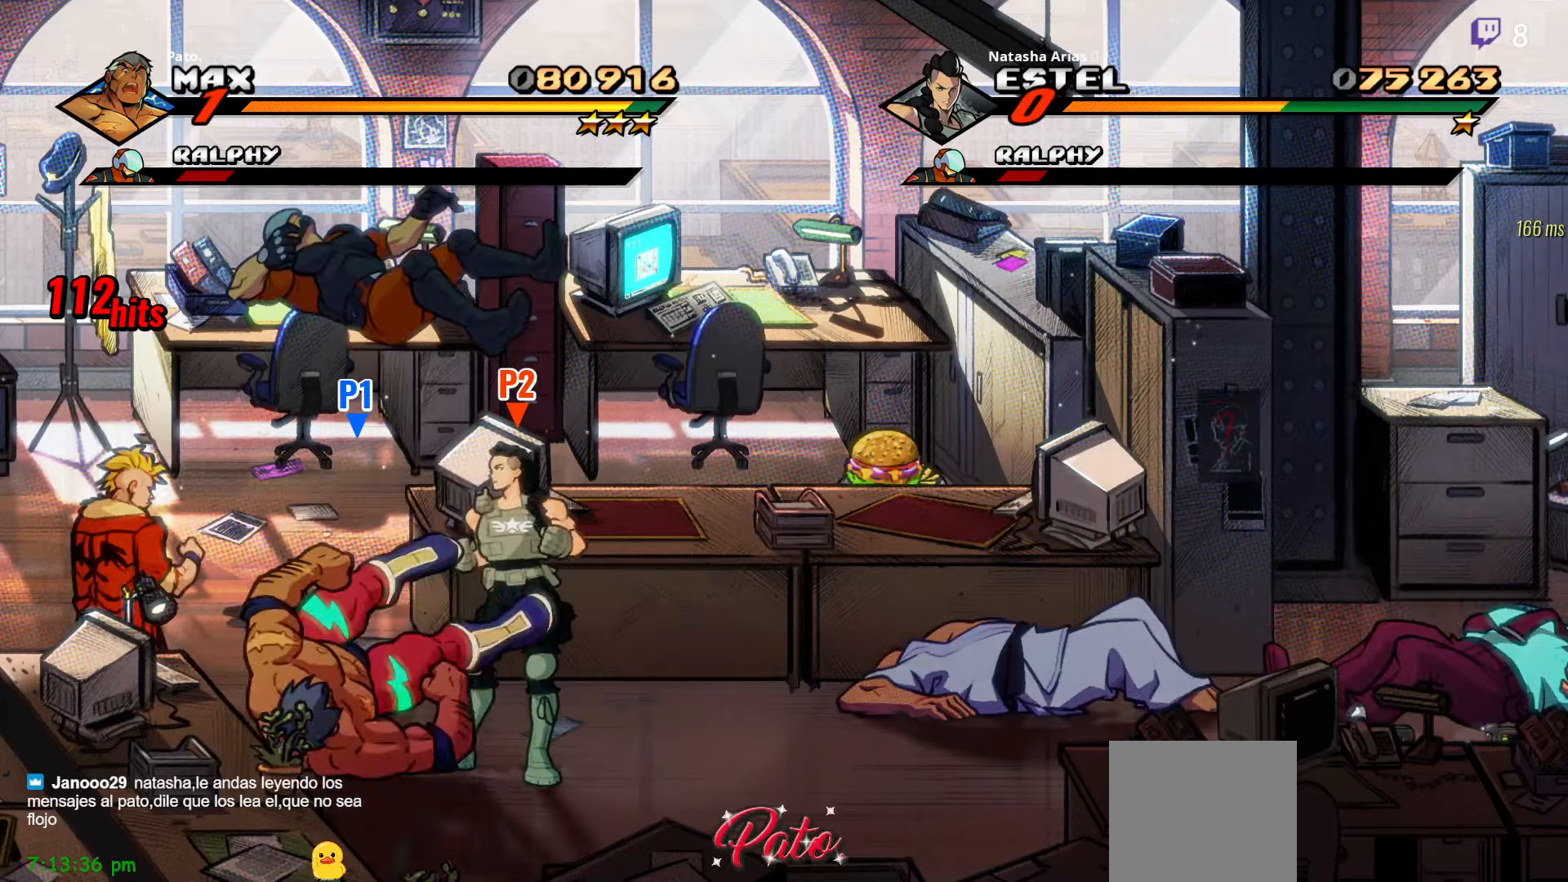
{"buttons": ["DPAD_UP", "DPAD_LEFT"], "right_stick": "center", "events": [[217, "DPAD_LEFT", "down"]]}
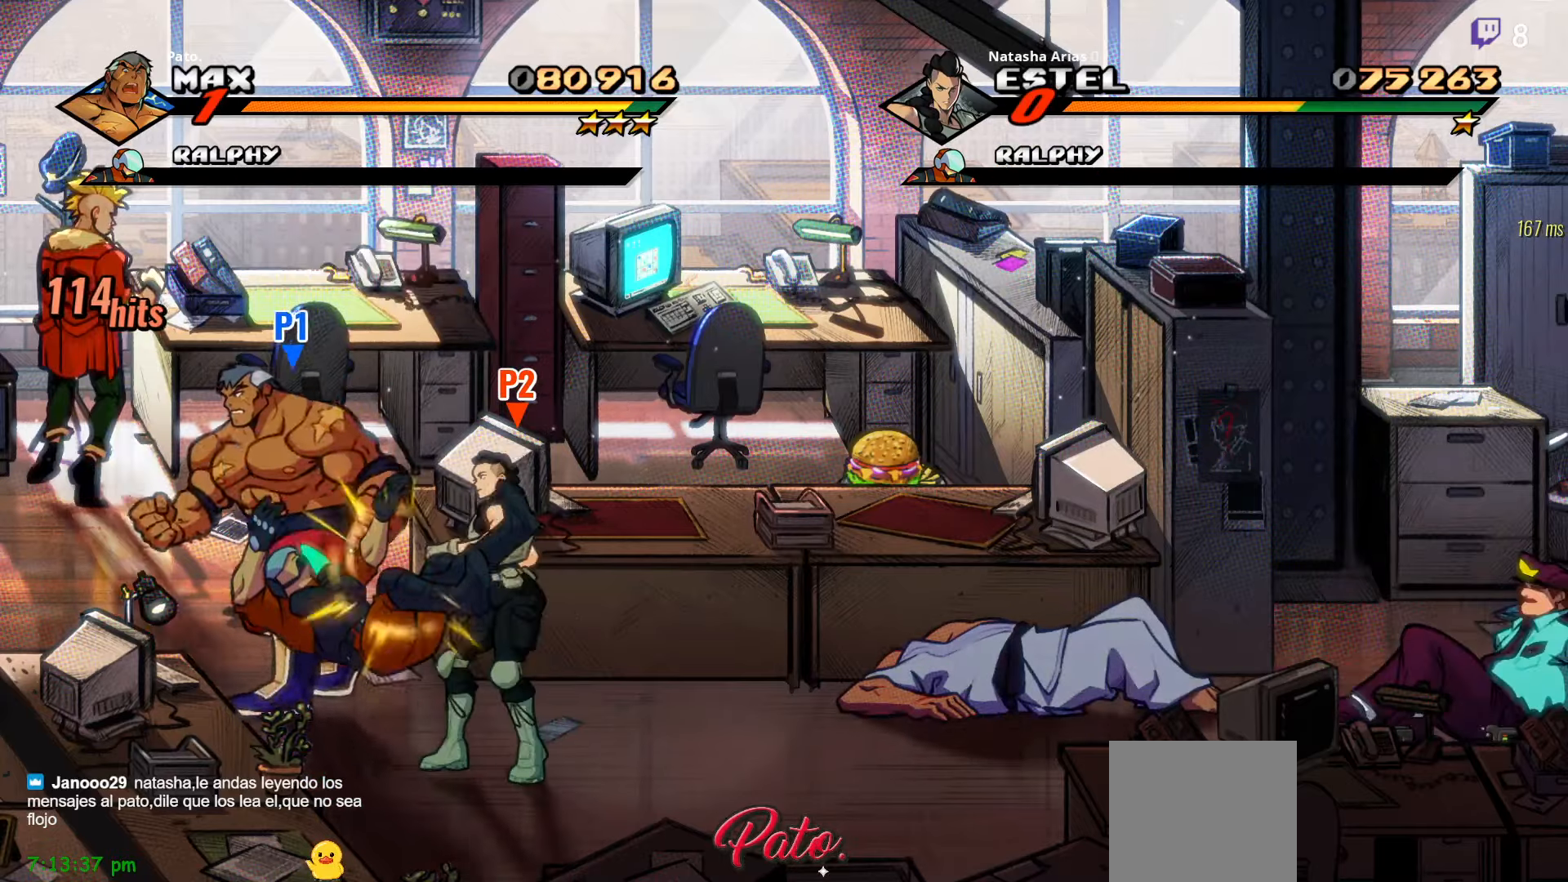
{"buttons": ["DPAD_UP"], "right_stick": "center", "events": [[417, "DPAD_LEFT", "up"]]}
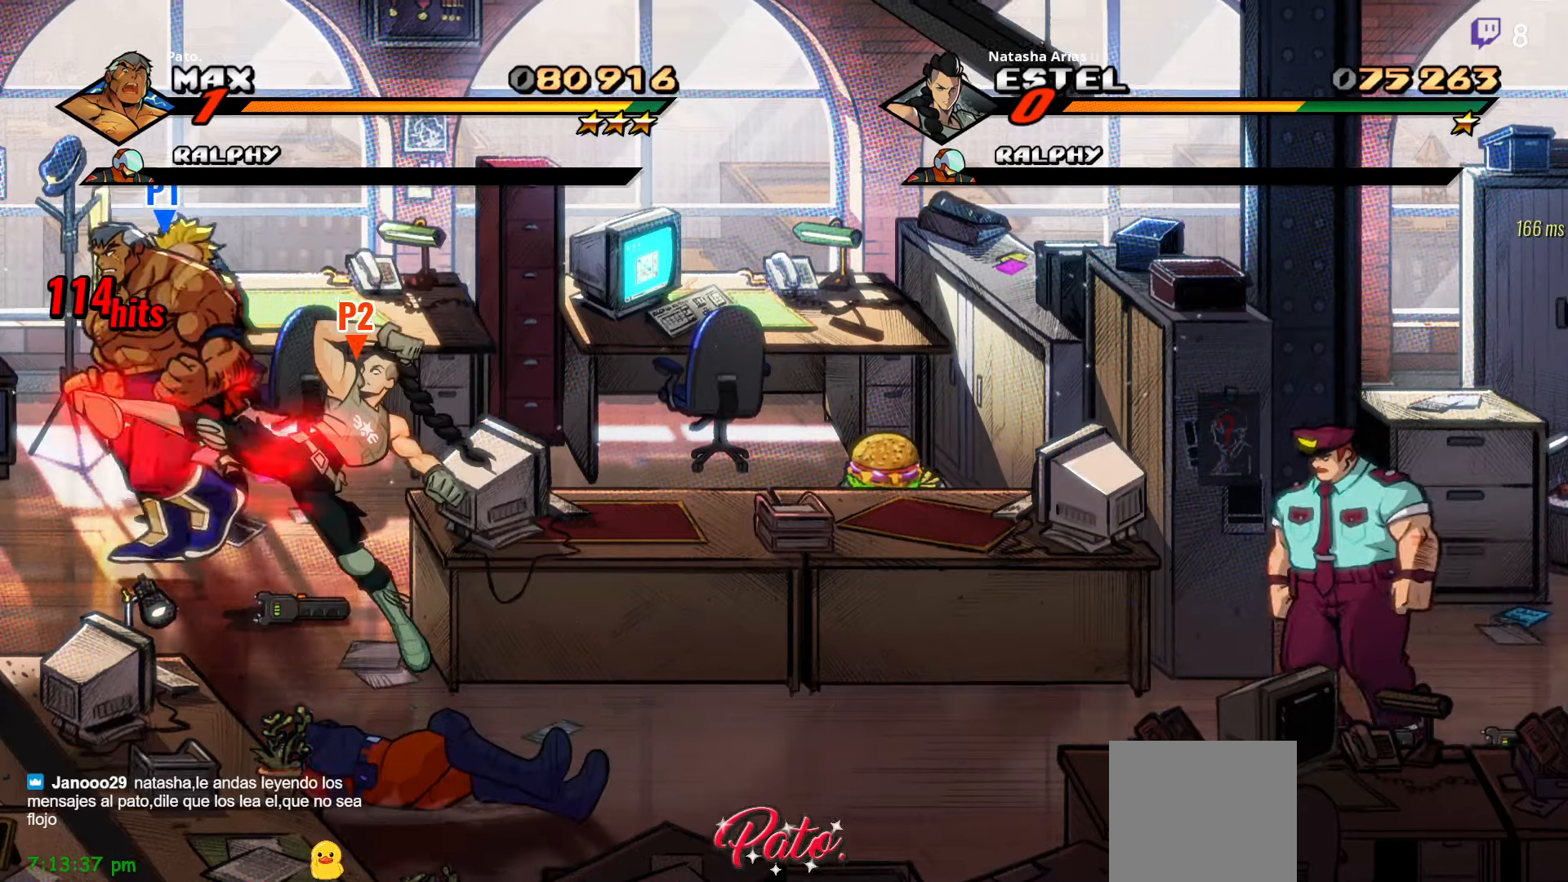
{"buttons": [], "right_stick": "center", "events": [[67, "DPAD_RIGHT", "down"], [100, "DPAD_UP", "up"], [433, "DPAD_RIGHT", "up"]]}
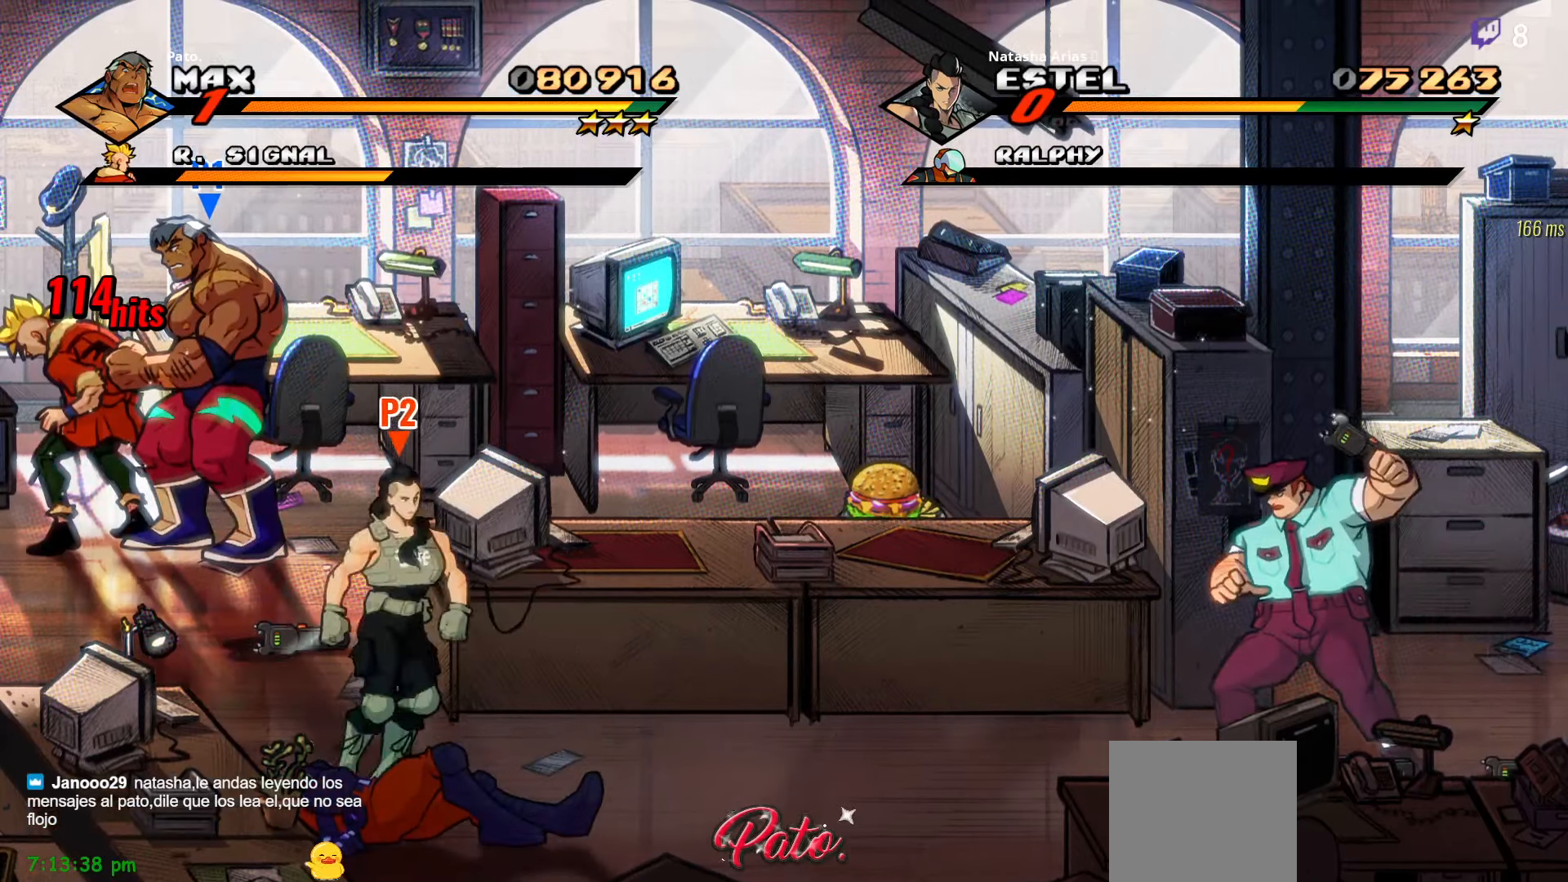
{"buttons": ["Y"], "right_stick": "center", "events": [[33, "DPAD_LEFT", "down"], [300, "DPAD_LEFT", "up"], [417, "Y", "down"]]}
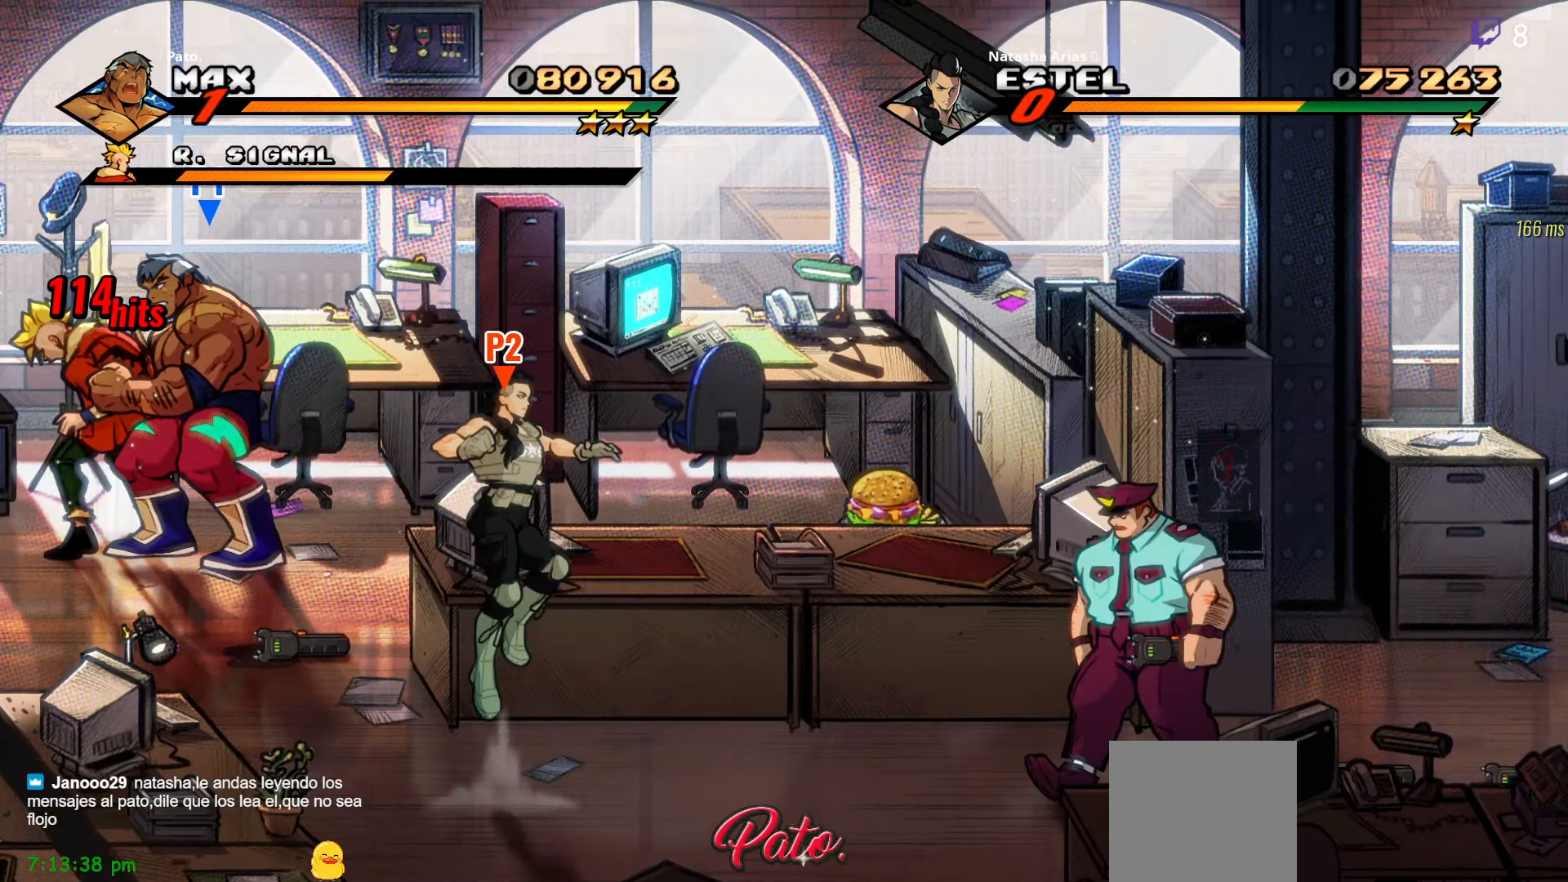
{"buttons": ["Y", "DPAD_DOWN", "DPAD_RIGHT"], "right_stick": "center", "events": [[33, "Y", "up"], [317, "DPAD_RIGHT", "down"], [400, "DPAD_DOWN", "down"], [417, "Y", "down"]]}
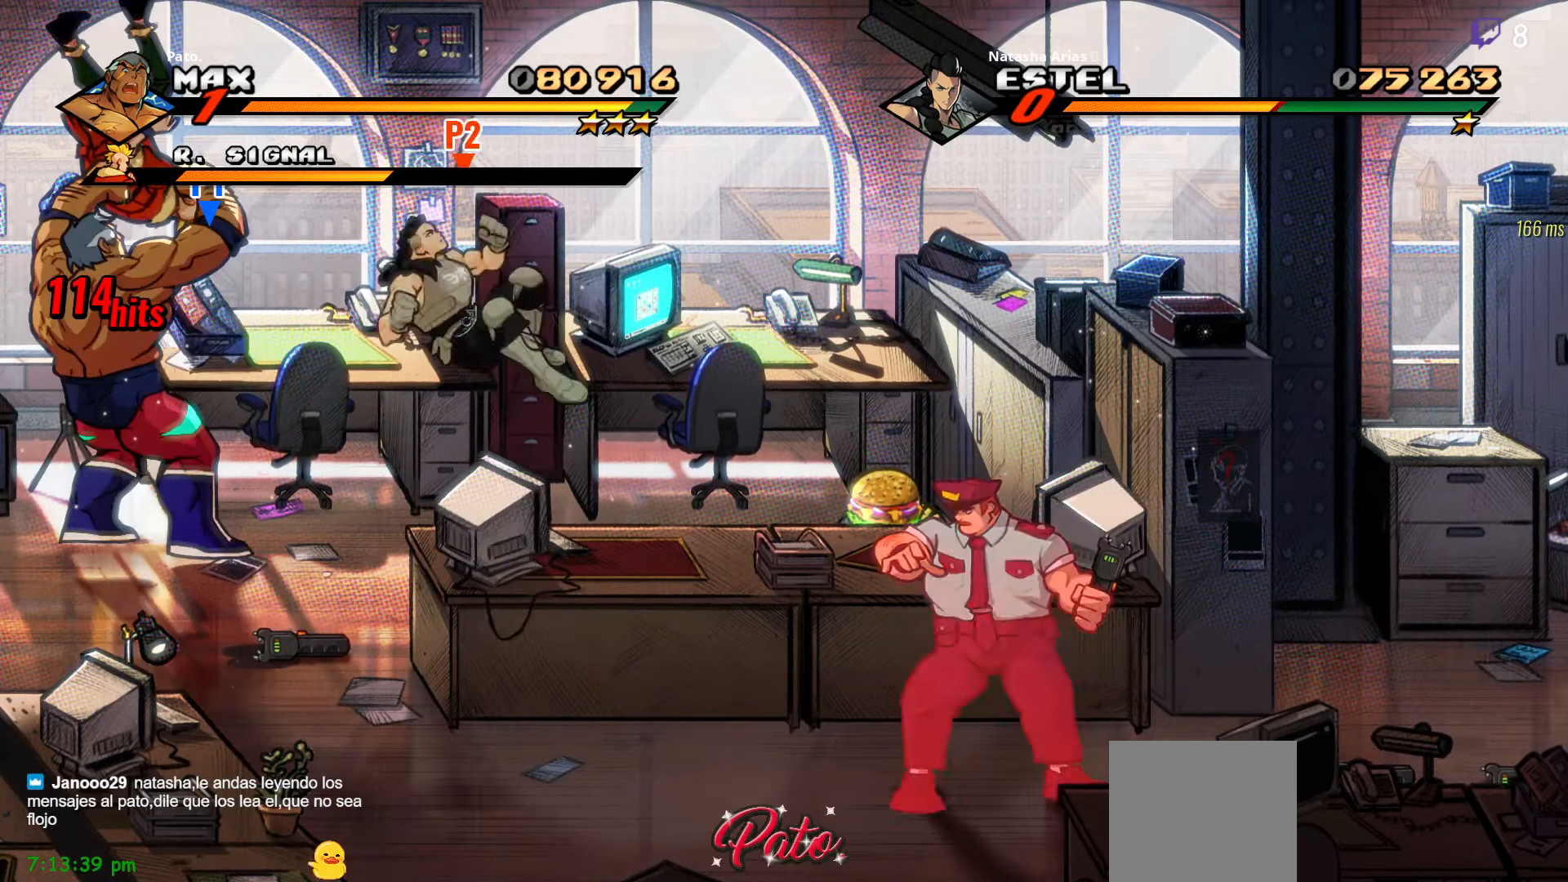
{"buttons": ["Y", "DPAD_DOWN"], "right_stick": "center", "events": [[117, "DPAD_DOWN", "up"], [133, "DPAD_RIGHT", "up"], [200, "Y", "up"], [300, "Y", "down"], [417, "DPAD_DOWN", "down"]]}
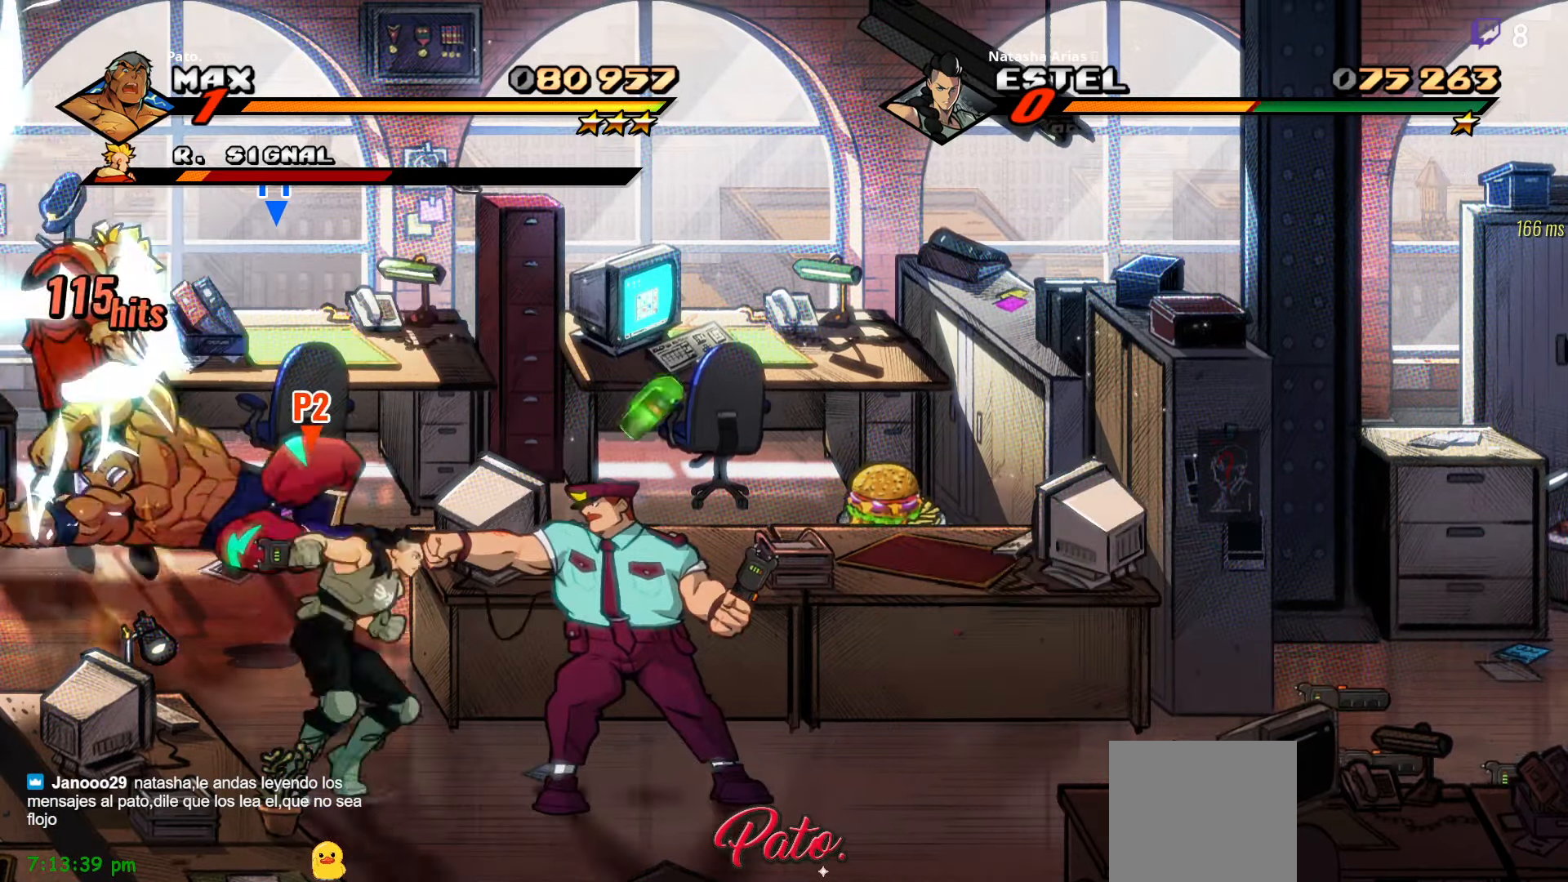
{"buttons": ["Y", "DPAD_LEFT"], "right_stick": "center", "events": [[100, "DPAD_DOWN", "up"], [267, "DPAD_LEFT", "down"]]}
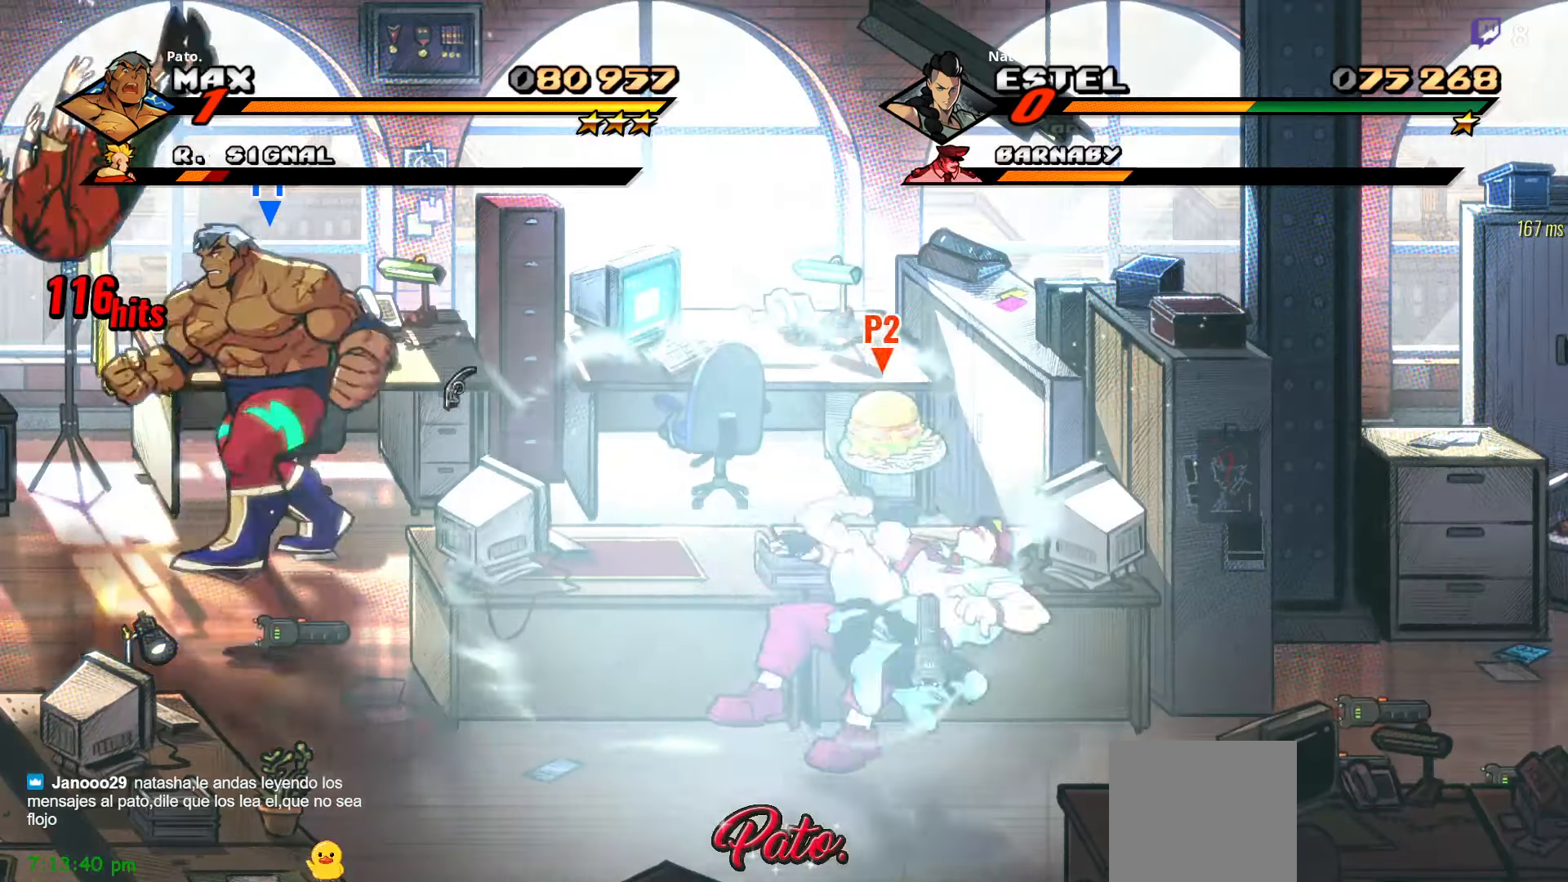
{"buttons": ["DPAD_LEFT"], "right_stick": "center", "events": [[67, "Y", "up"], [200, "DPAD_LEFT", "up"], [200, "Y", "down"], [300, "Y", "up"], [350, "DPAD_LEFT", "down"]]}
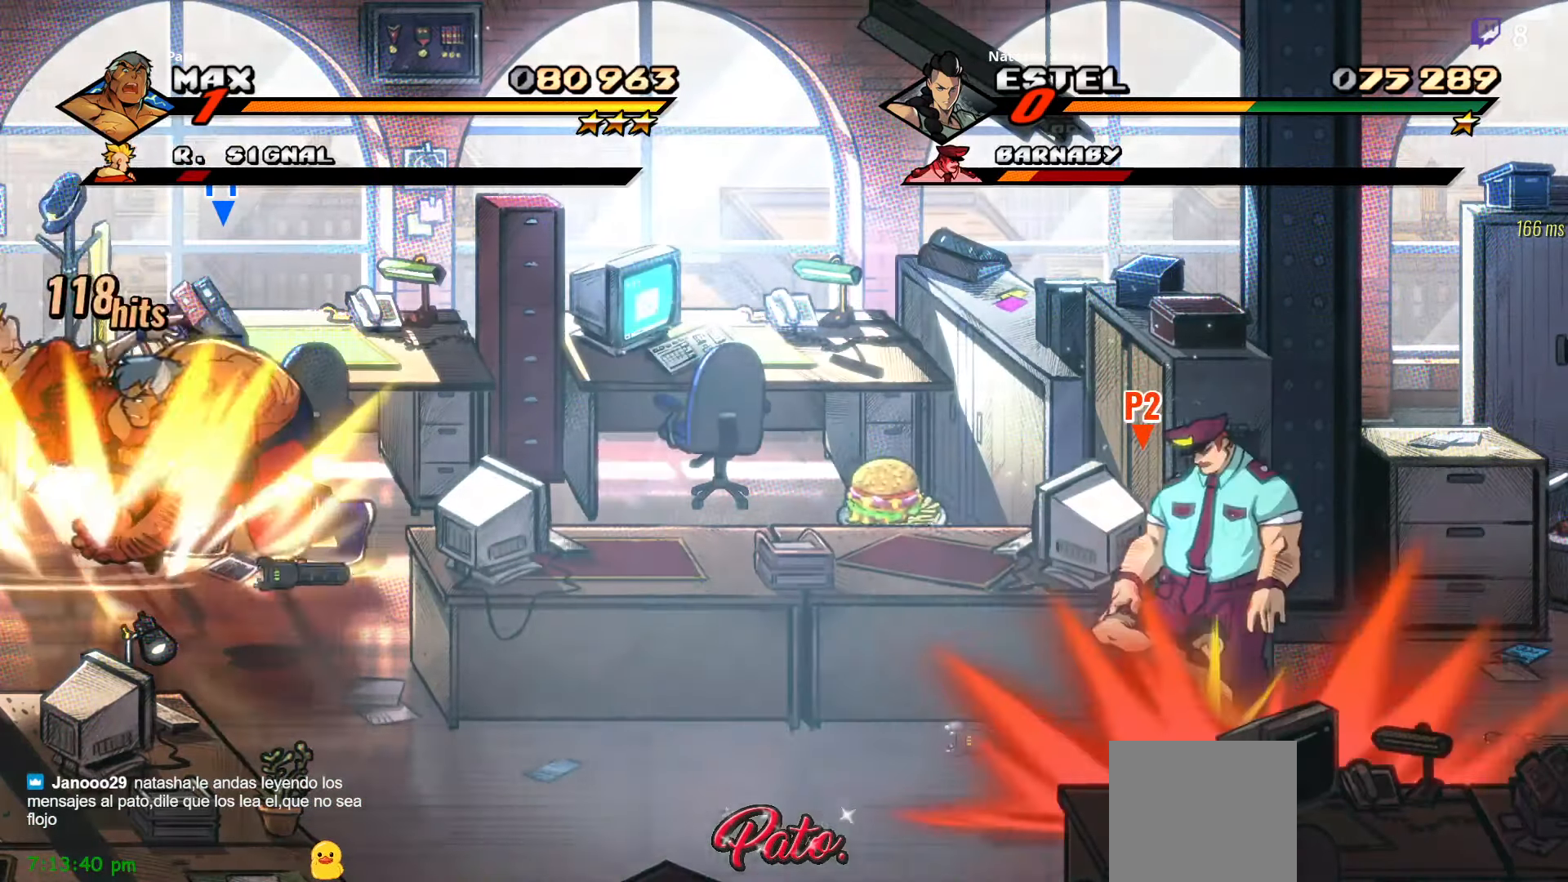
{"buttons": ["Y", "DPAD_LEFT"], "right_stick": "center", "events": [[450, "Y", "down"]]}
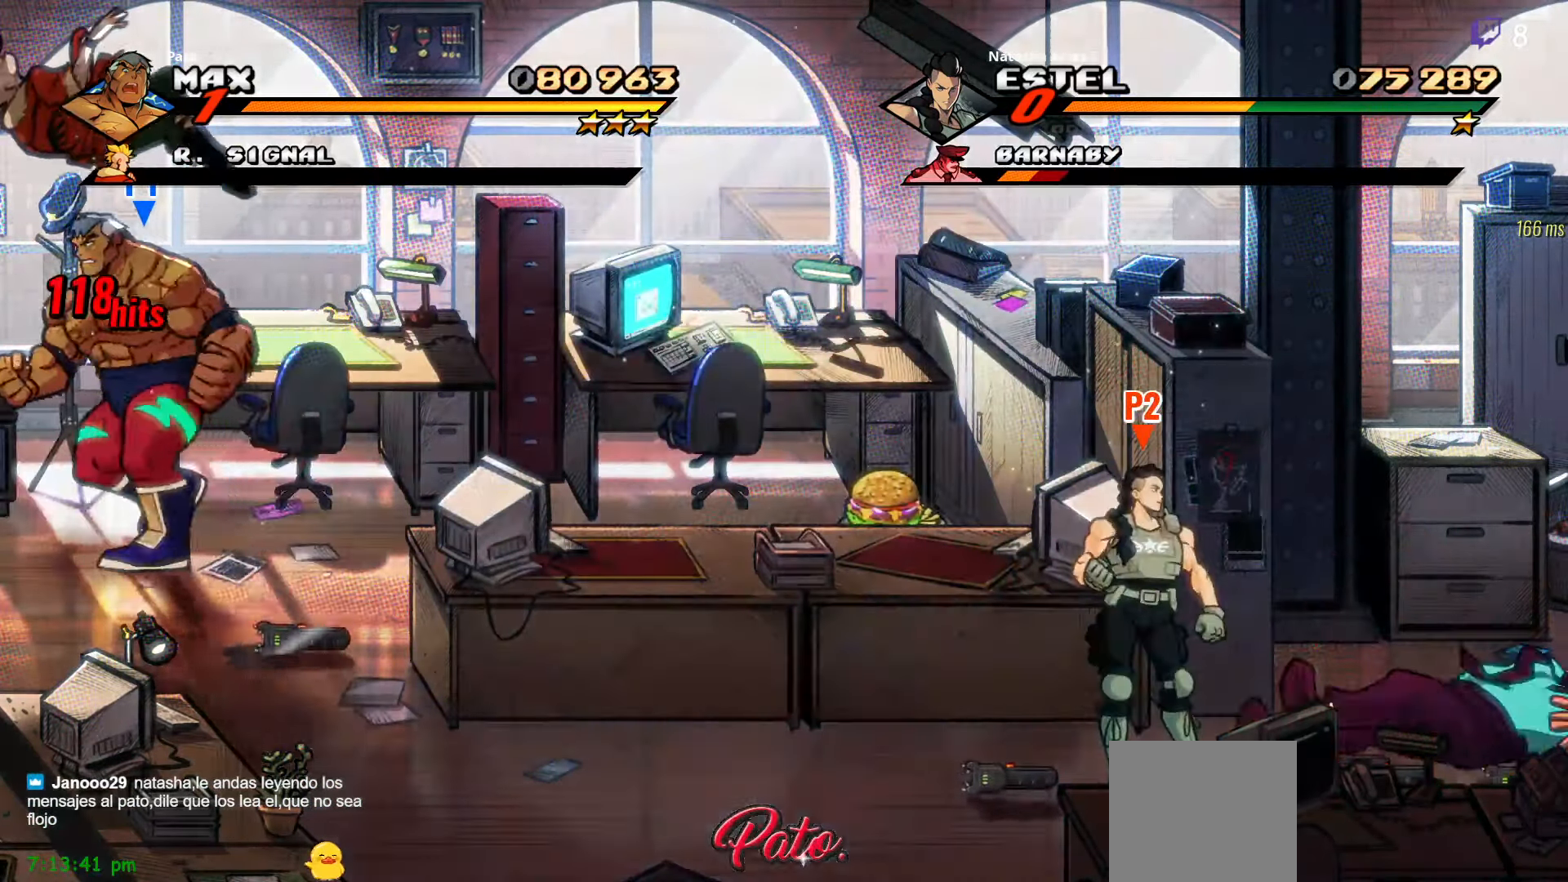
{"buttons": ["Y"], "right_stick": "center", "events": [[33, "Y", "up"], [50, "DPAD_LEFT", "up"], [117, "Y", "down"], [183, "Y", "up"], [233, "Y", "down"], [300, "Y", "up"], [350, "Y", "down"], [384, "Y", "up"], [467, "Y", "down"]]}